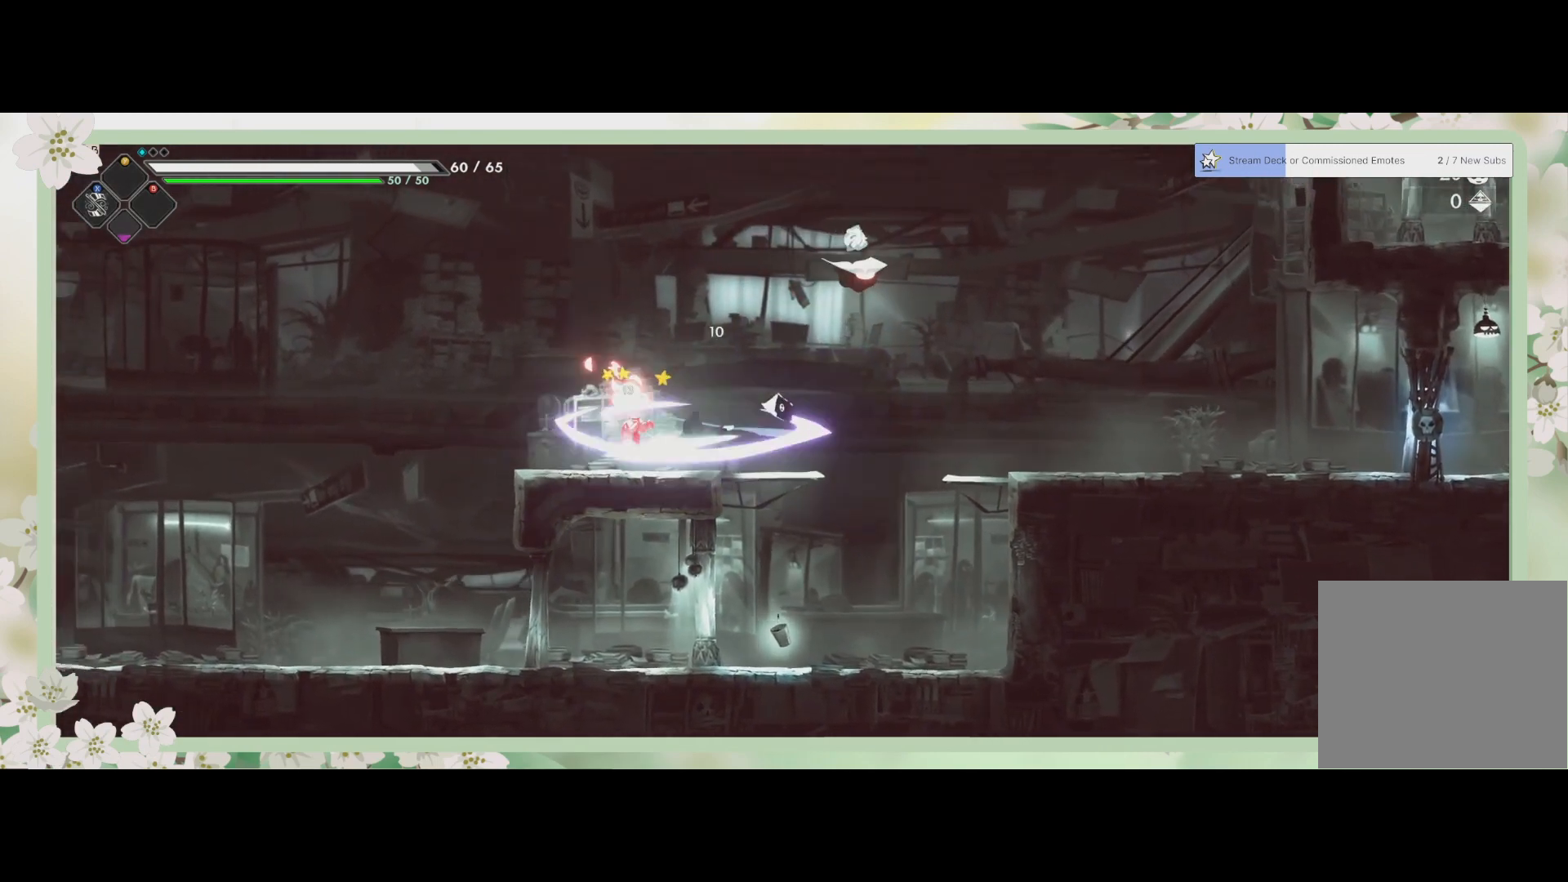
Gameplay with a controller (PlayStation layout); each line is a JSON object with the inputs held at the frame after it. "events" lists button and stick changes between this image and that frame as [ms after this image, input, new state], when the widget could be followed in between. Not read: right_stick.
{"buttons": [], "left_stick": "up-right", "events": [[67, "SQUARE", "down"], [200, "SQUARE", "up"], [267, "SQUARE", "down"], [333, "SQUARE", "up"], [467, "left_stick", "up-right"]]}
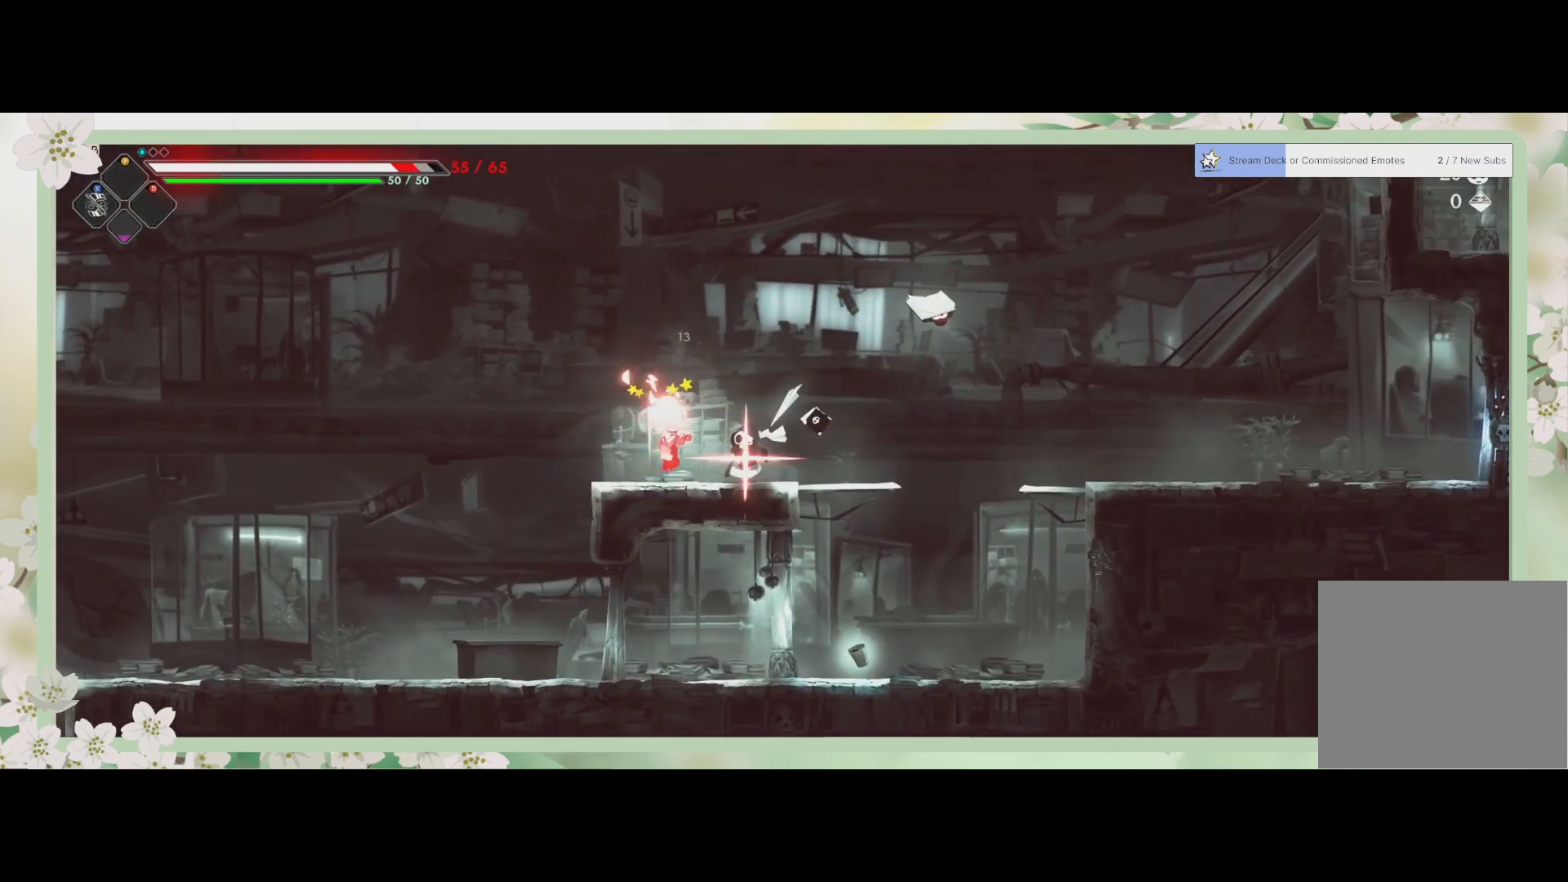
{"buttons": [], "left_stick": "up-right", "events": [[100, "CROSS", "down"], [300, "CROSS", "up"]]}
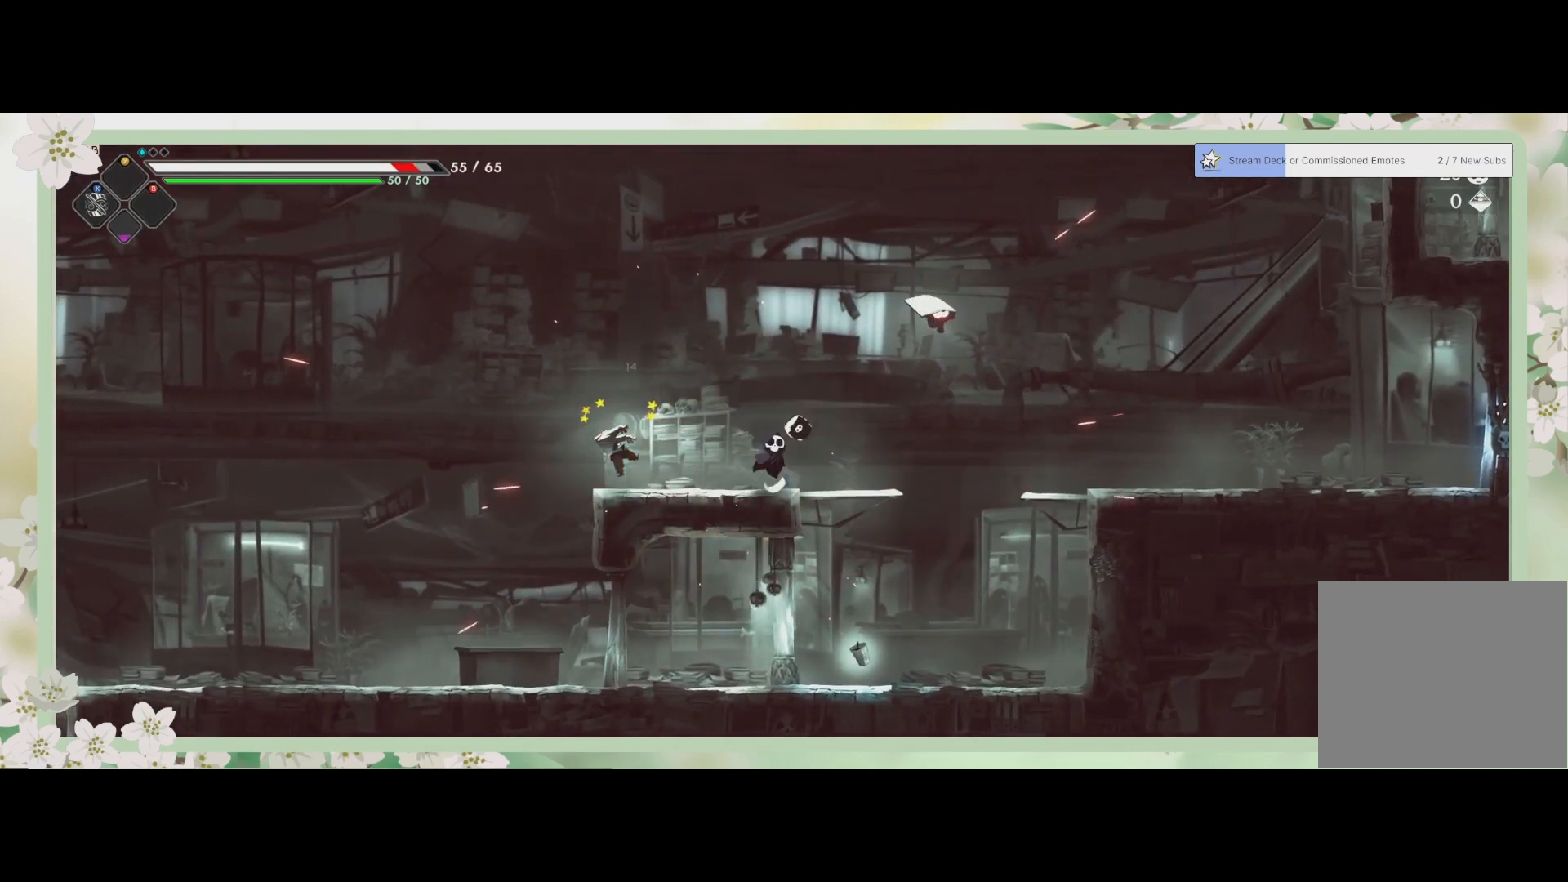
{"buttons": [], "left_stick": "up", "events": [[167, "CROSS", "down"], [333, "CROSS", "up"], [400, "SQUARE", "down"], [433, "left_stick", "up"], [500, "SQUARE", "up"]]}
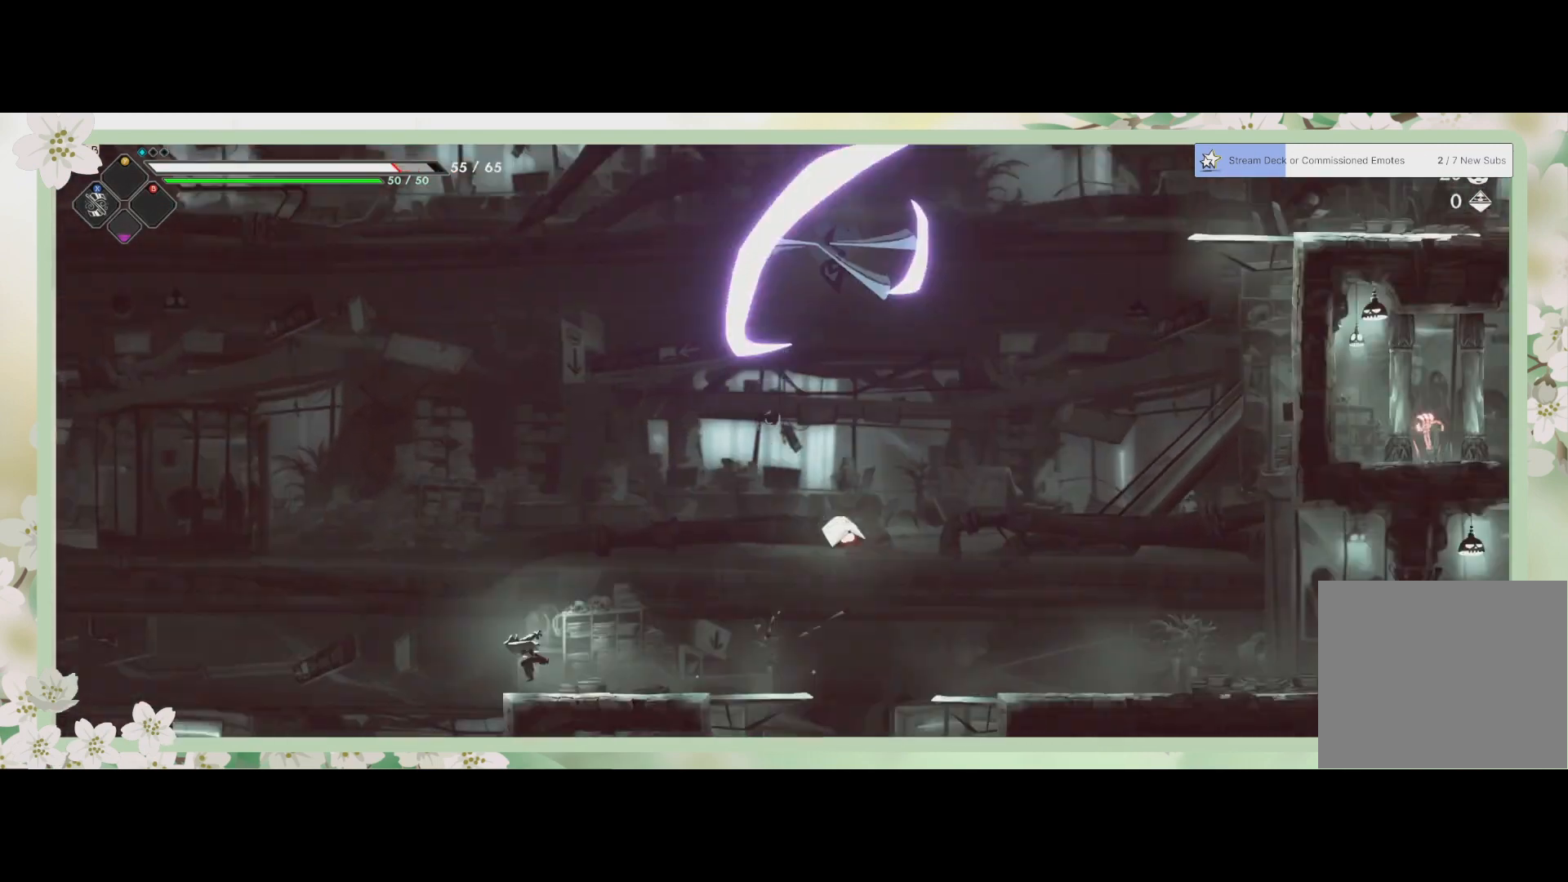
{"buttons": ["SQUARE", "L3"], "left_stick": "down", "events": [[67, "SQUARE", "down"], [100, "L3", "down"], [133, "SQUARE", "up"], [167, "left_stick", "up-left"], [200, "SQUARE", "down"], [267, "SQUARE", "up"], [333, "left_stick", "down"], [433, "SQUARE", "down"]]}
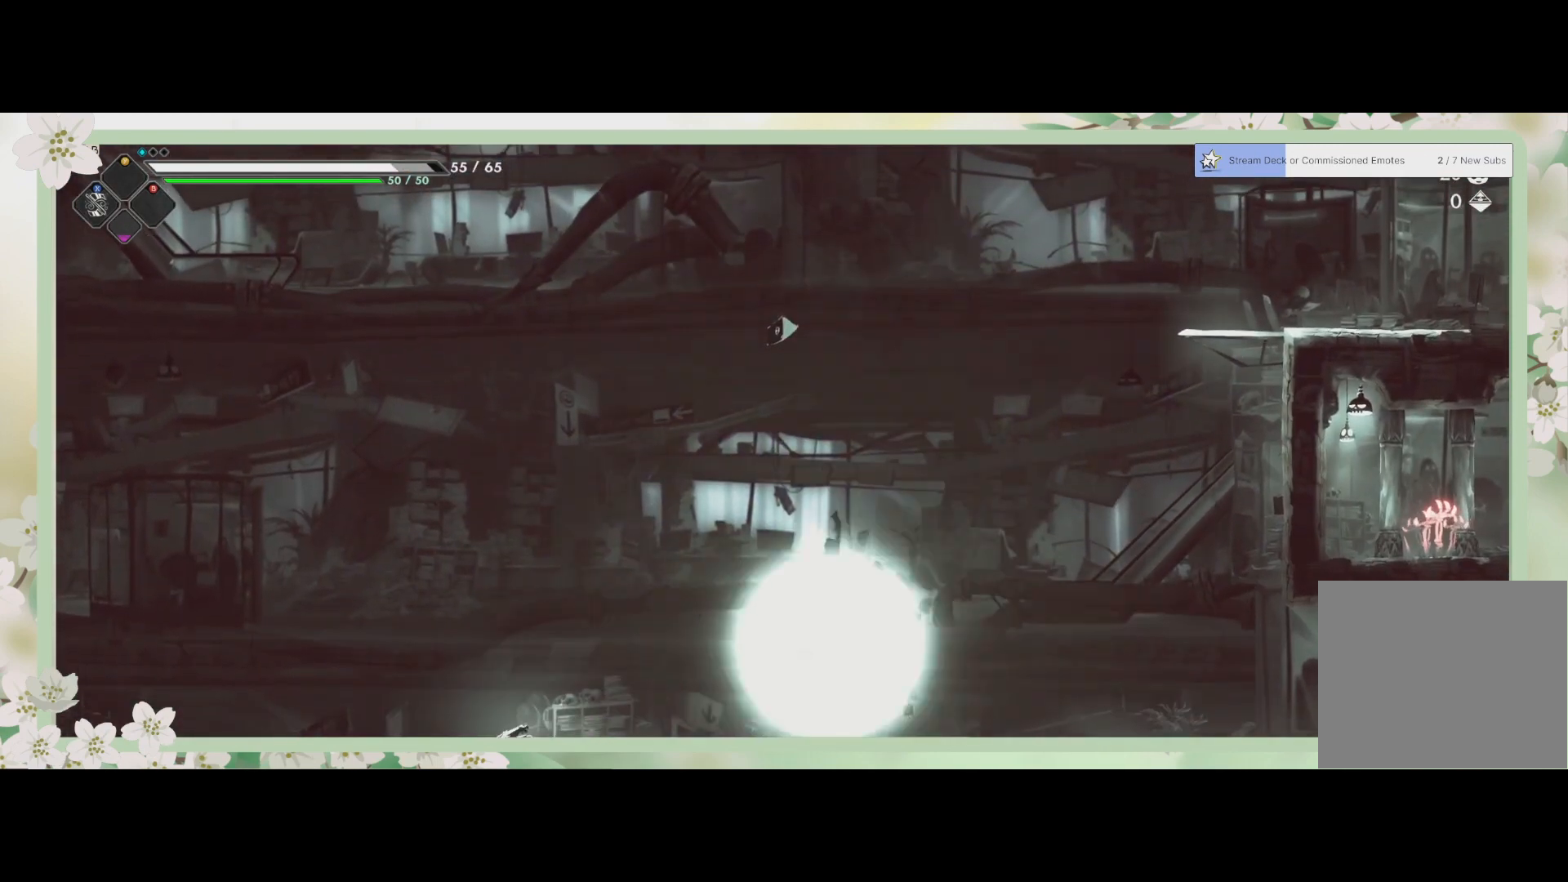
{"buttons": [], "left_stick": "left", "events": [[67, "SQUARE", "up"], [133, "SQUARE", "down"], [233, "SQUARE", "up"], [267, "L3", "up"], [267, "left_stick", "down-left"], [367, "left_stick", "left"]]}
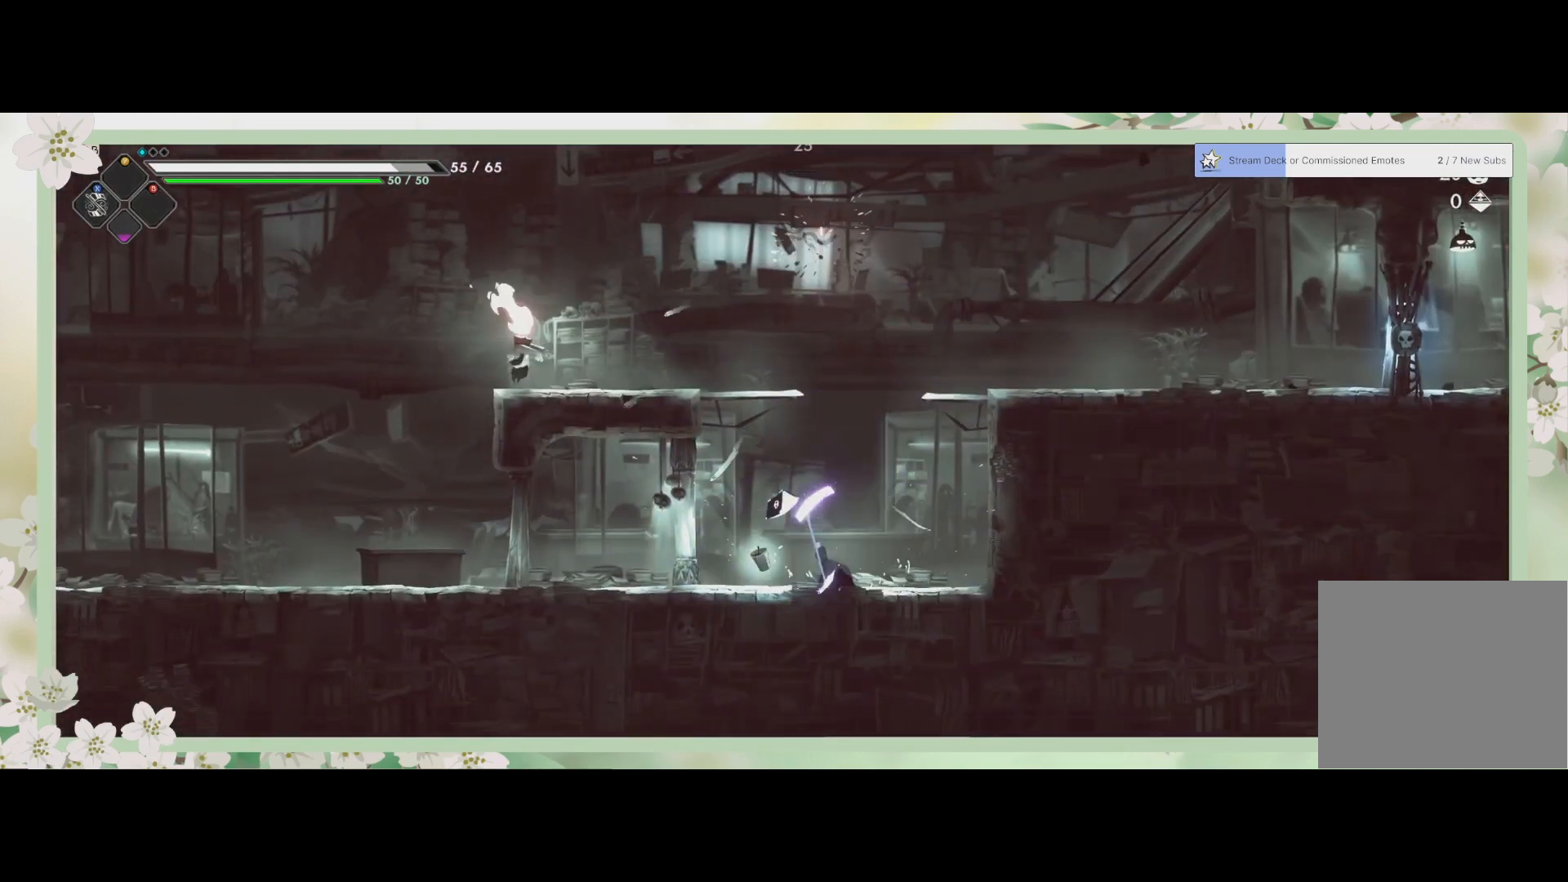
{"buttons": [], "left_stick": "left", "events": [[367, "CROSS", "down"], [500, "CROSS", "up"]]}
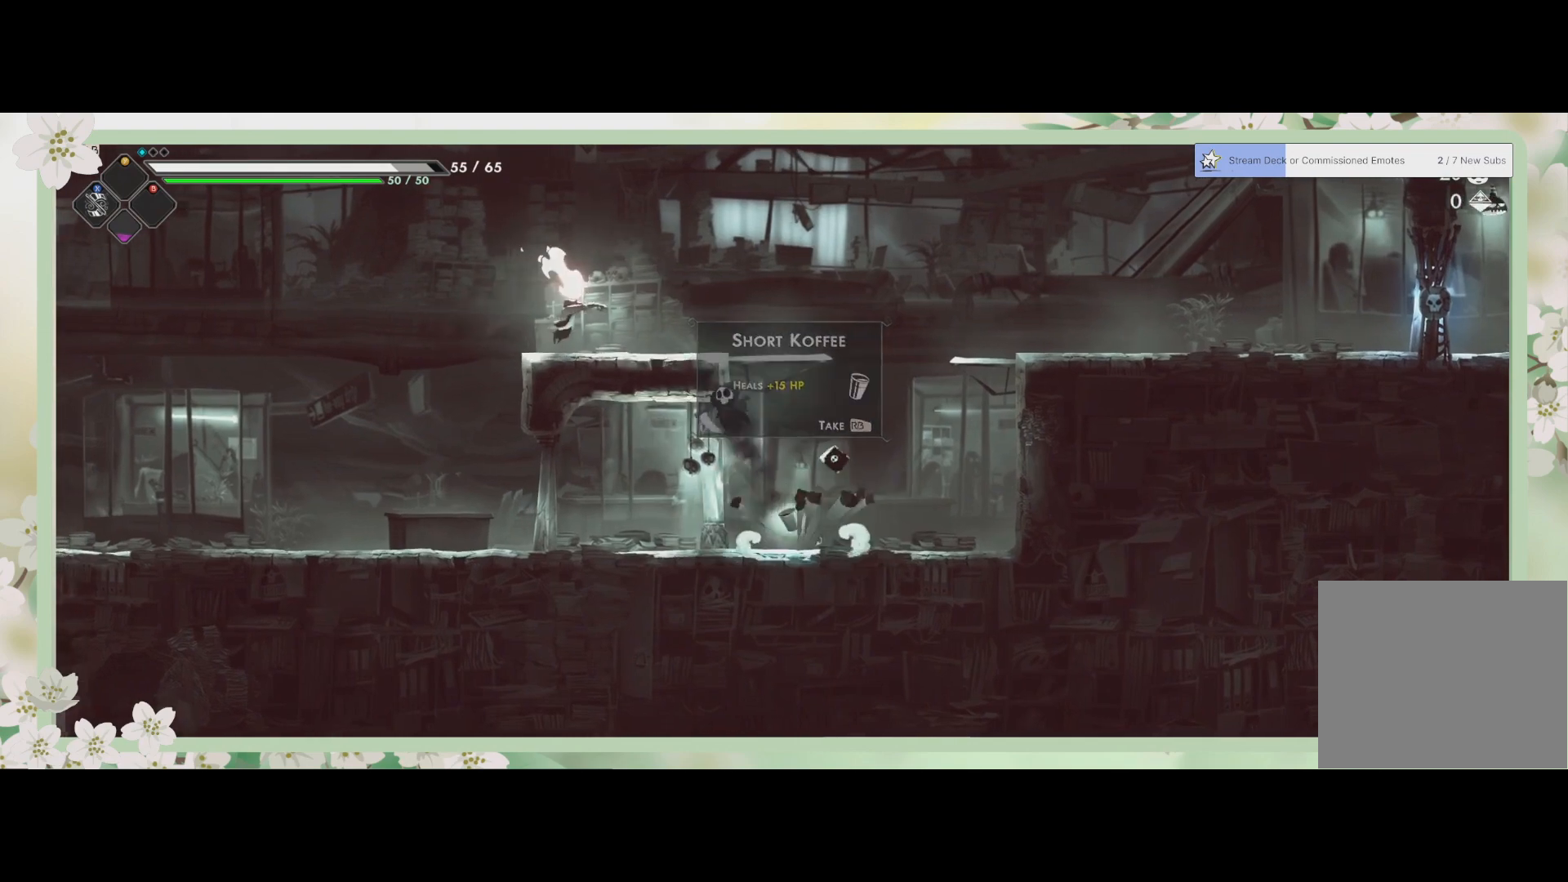
{"buttons": [], "left_stick": "up-right", "events": [[100, "left_stick", "up"], [267, "CROSS", "down"], [467, "CROSS", "up"], [467, "left_stick", "up-right"]]}
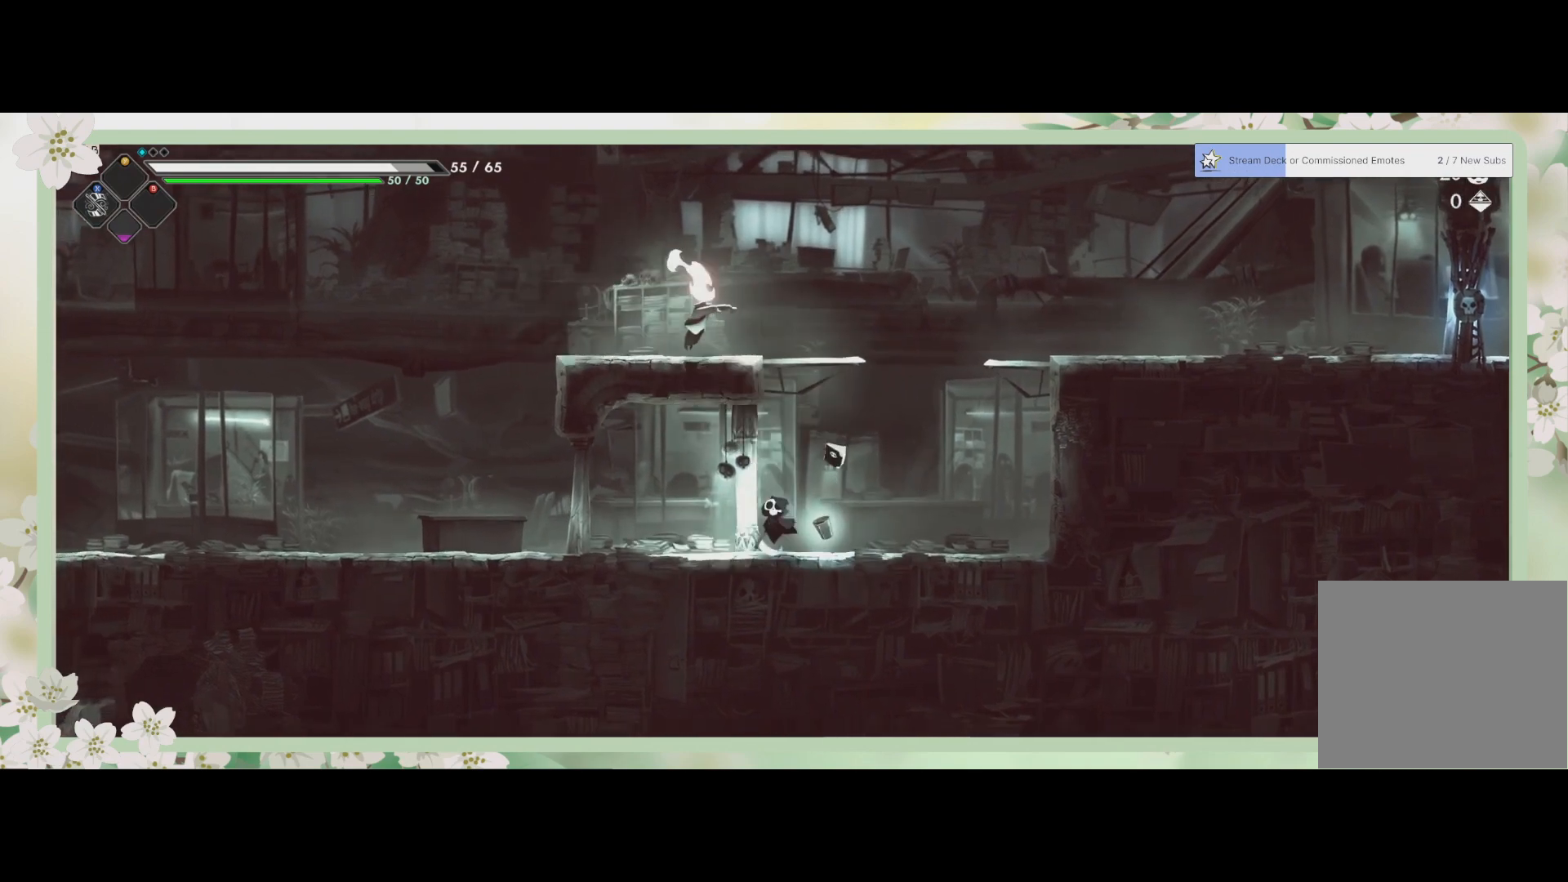
{"buttons": ["SQUARE", "L3"], "left_stick": "up", "events": [[233, "CROSS", "down"], [233, "left_stick", "up"], [333, "L3", "down"], [400, "CROSS", "up"], [433, "SQUARE", "down"]]}
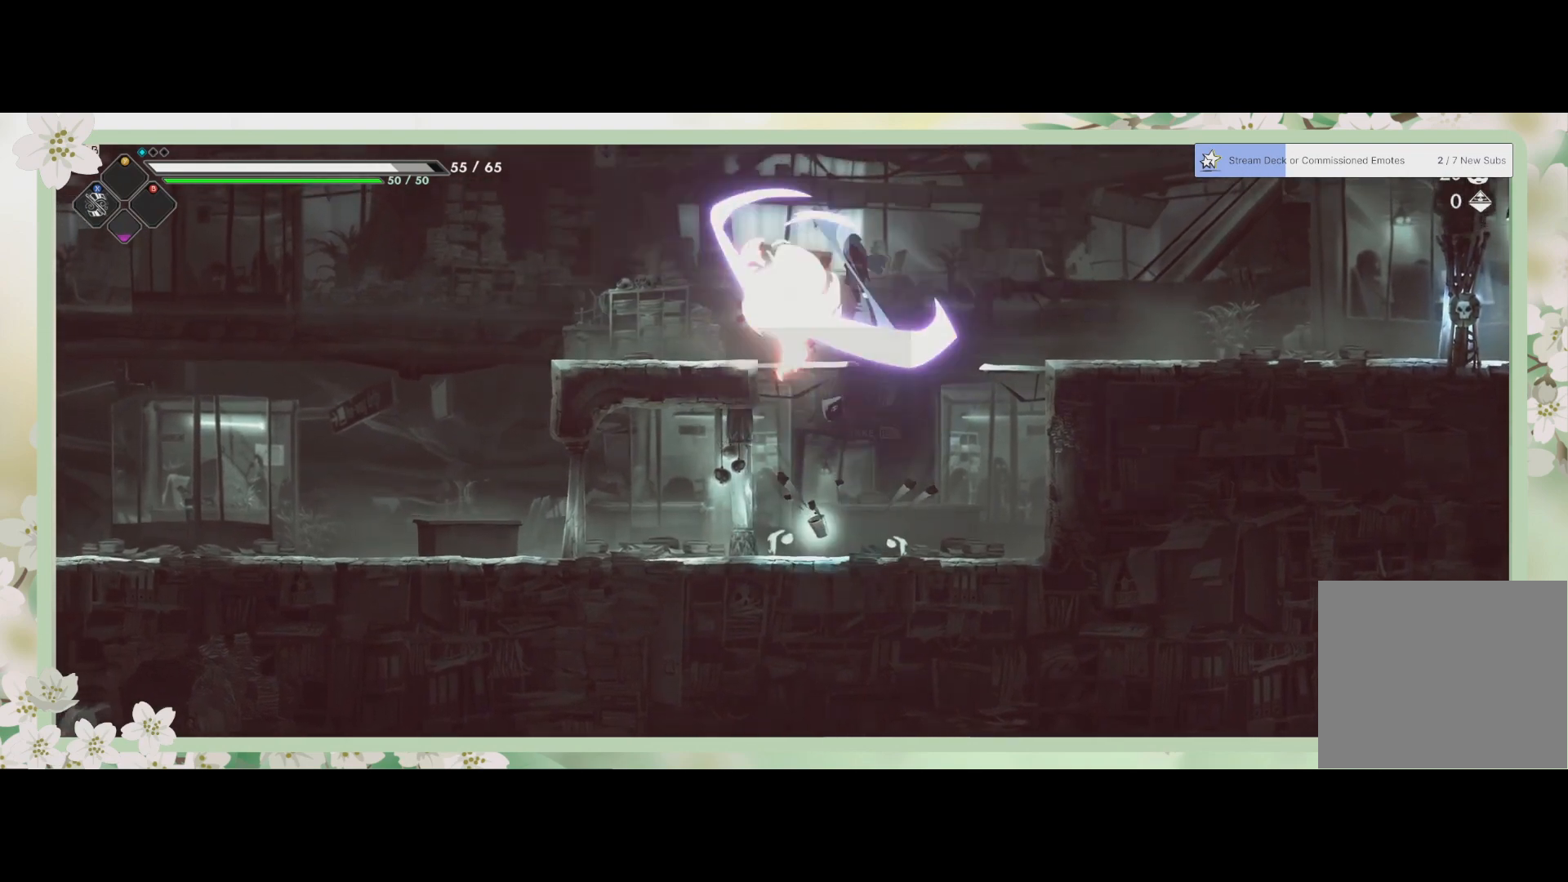
{"buttons": [], "left_stick": "down-left", "events": [[33, "SQUARE", "up"], [100, "L3", "up"], [133, "SQUARE", "down"], [200, "SQUARE", "up"], [300, "SQUARE", "down"], [333, "left_stick", "up-left"], [367, "SQUARE", "up"], [467, "left_stick", "down-left"]]}
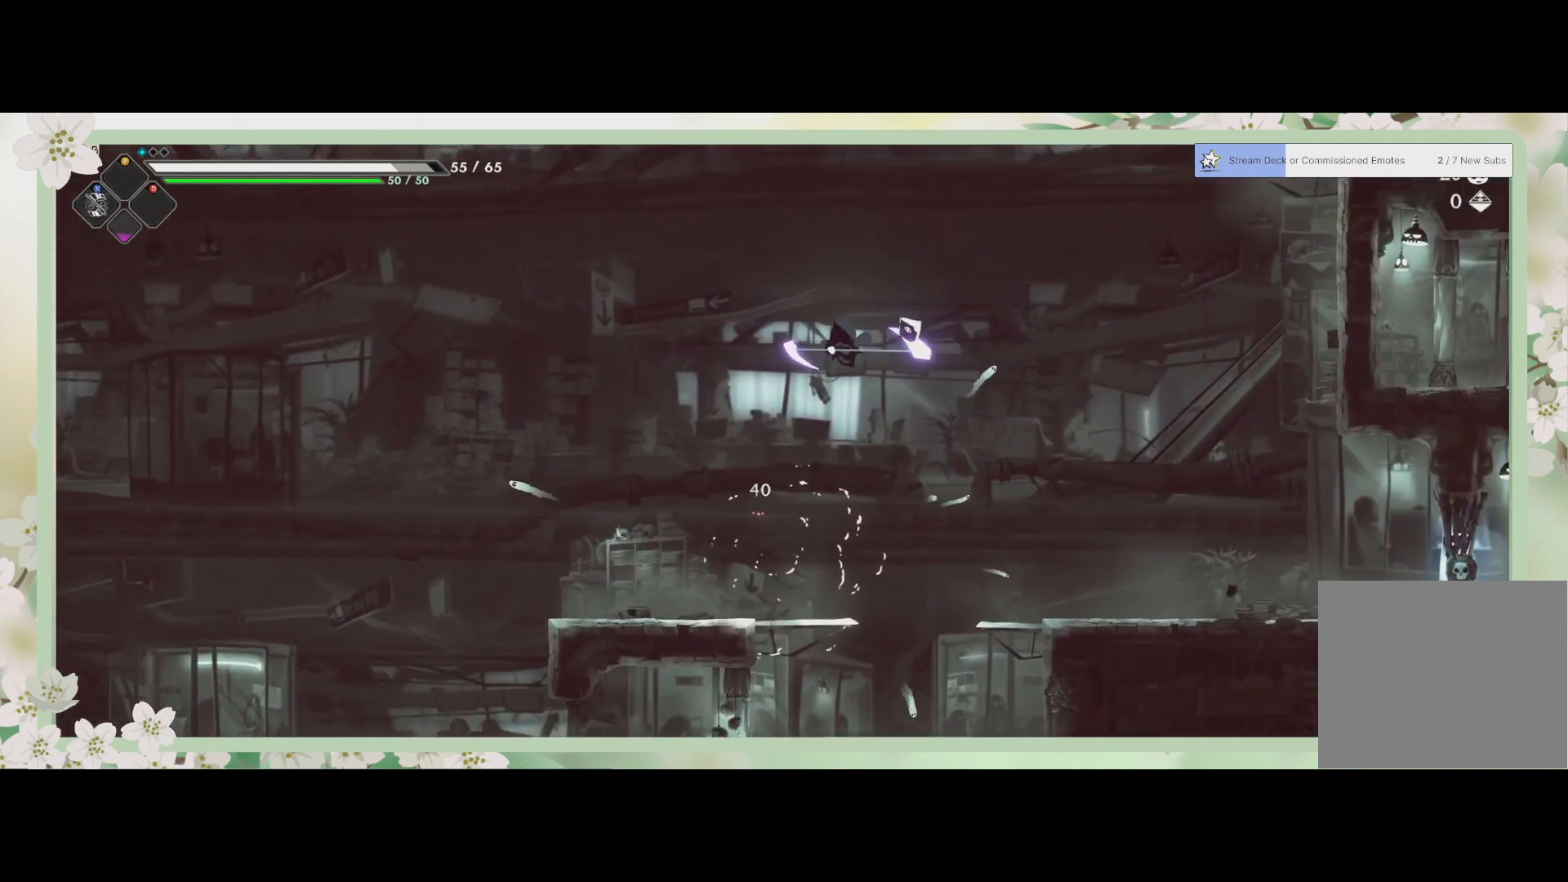
{"buttons": [], "left_stick": "down", "events": [[100, "left_stick", "down"]]}
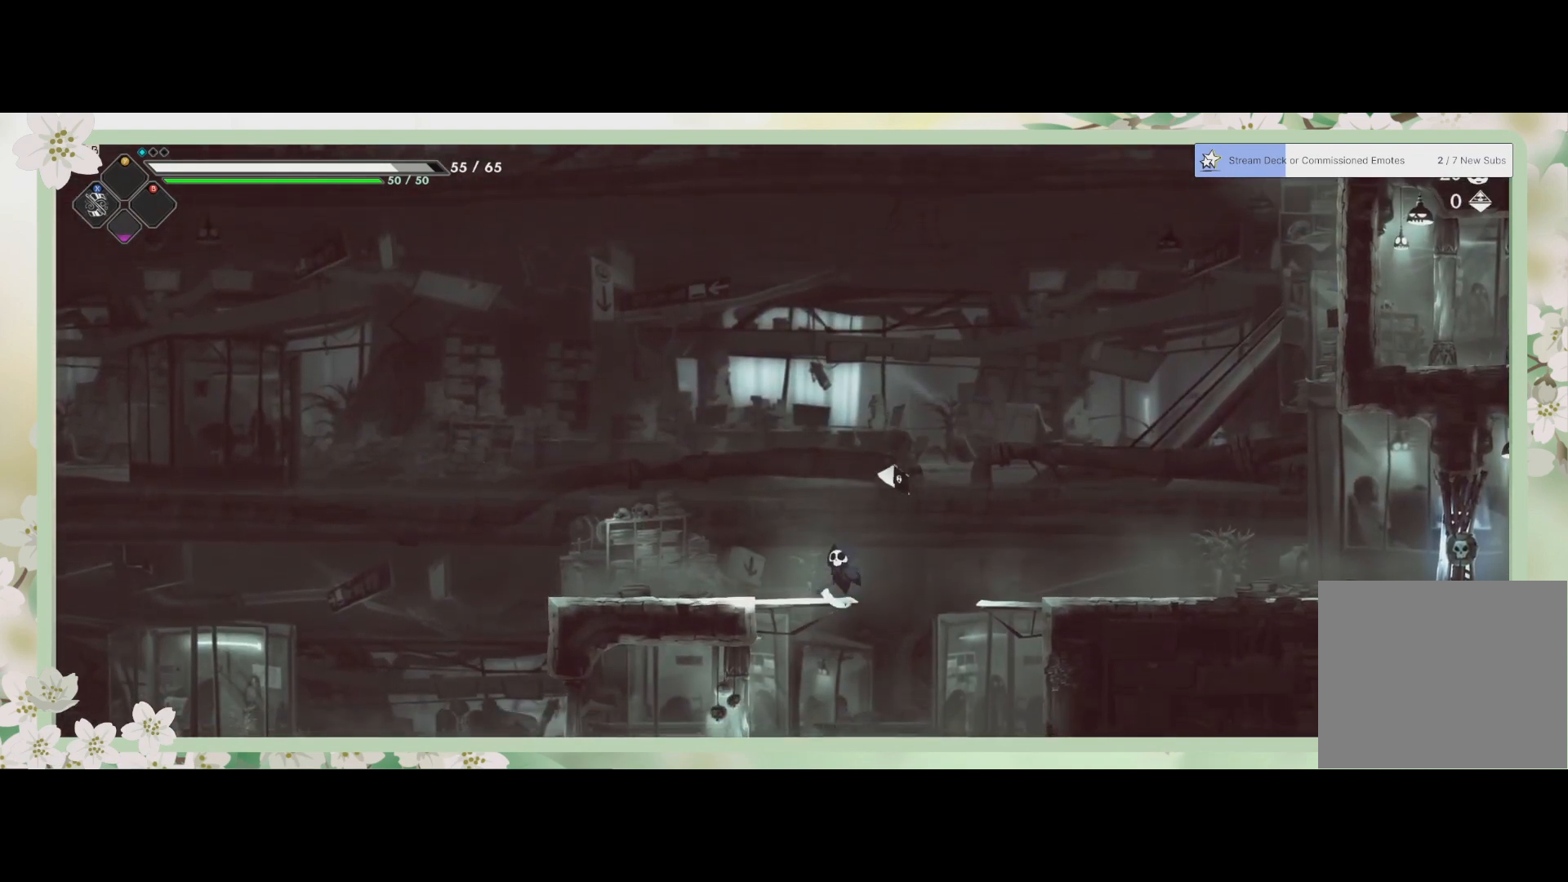
{"buttons": [], "left_stick": "down", "events": [[67, "CROSS", "down"], [200, "CROSS", "up"]]}
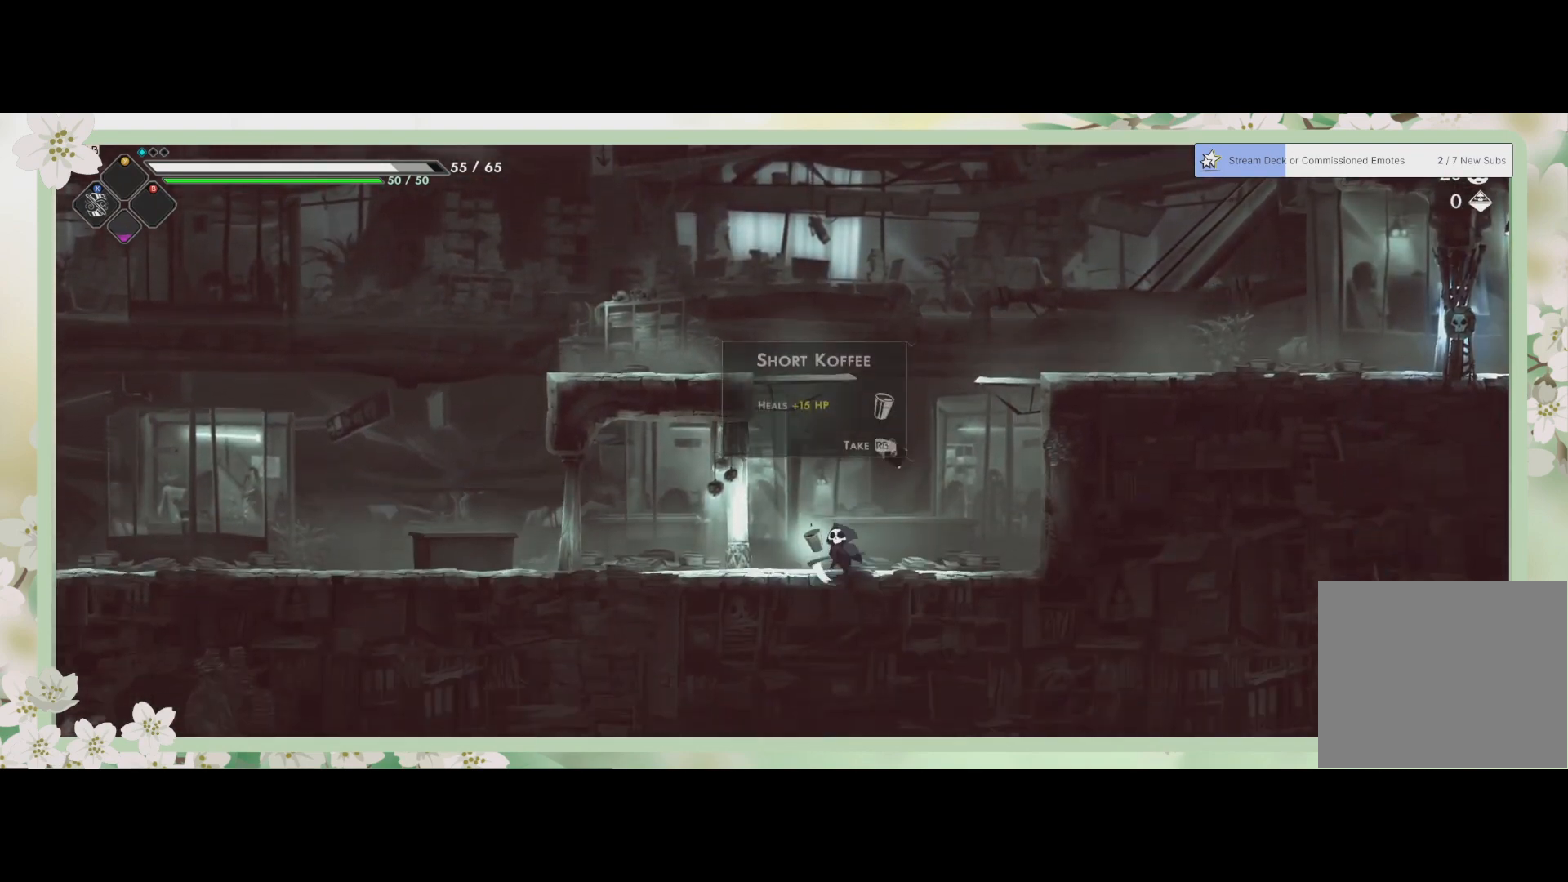
{"buttons": [], "left_stick": "center", "events": [[67, "left_stick", "center"], [400, "R1", "down"], [500, "R1", "up"]]}
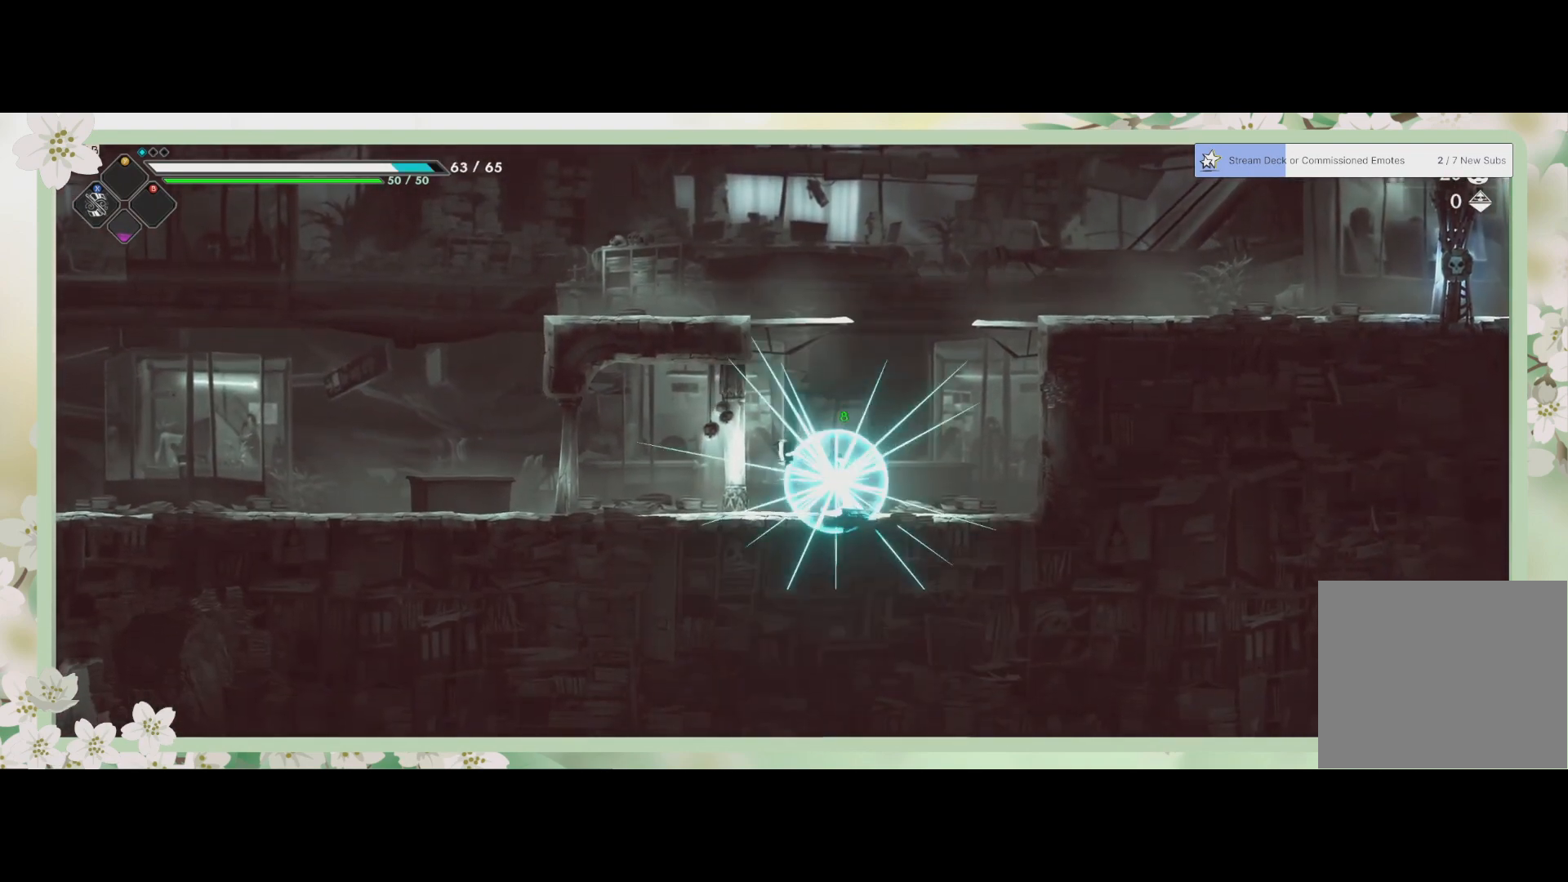
{"buttons": [], "left_stick": "right", "events": [[500, "left_stick", "right"]]}
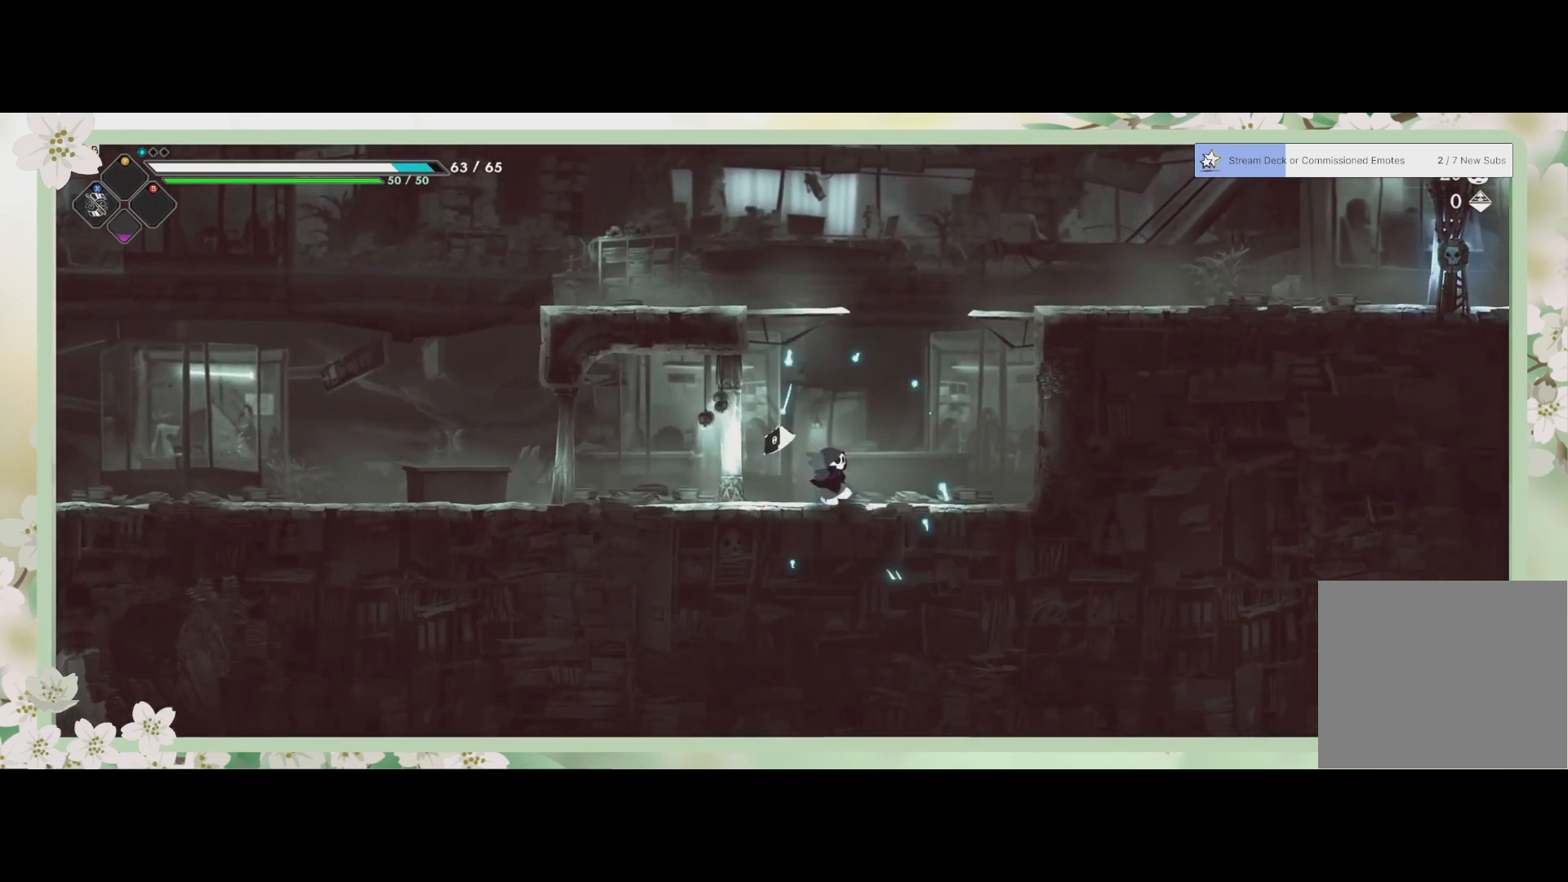
{"buttons": ["CROSS"], "left_stick": "up-right", "events": [[33, "left_stick", "up-right"], [367, "CROSS", "down"]]}
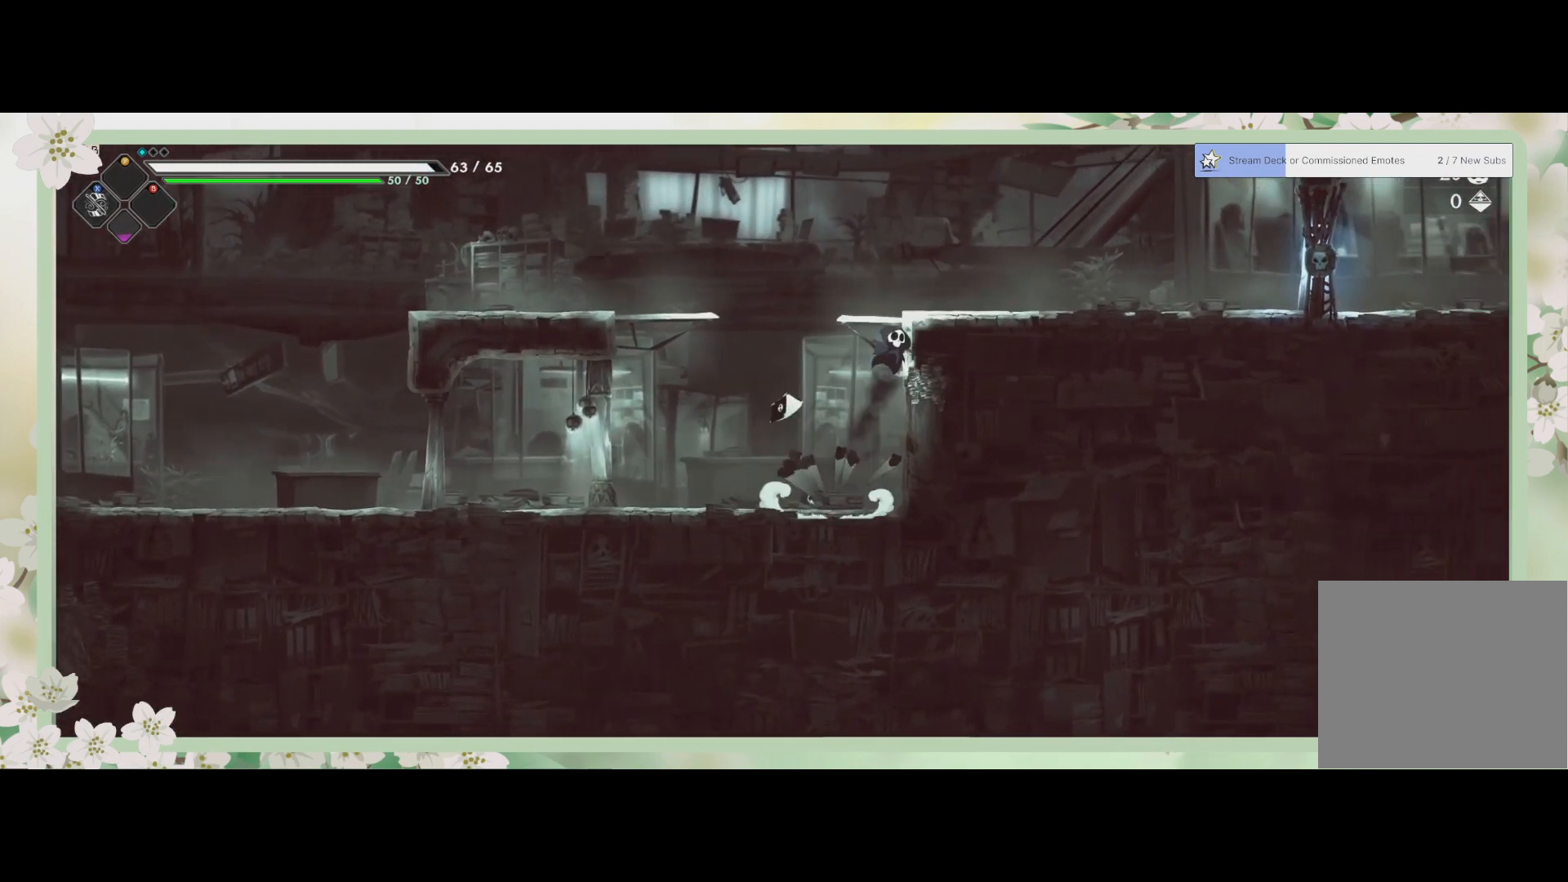
{"buttons": [], "left_stick": "up-right", "events": [[33, "CROSS", "up"], [200, "CROSS", "down"], [433, "CROSS", "up"]]}
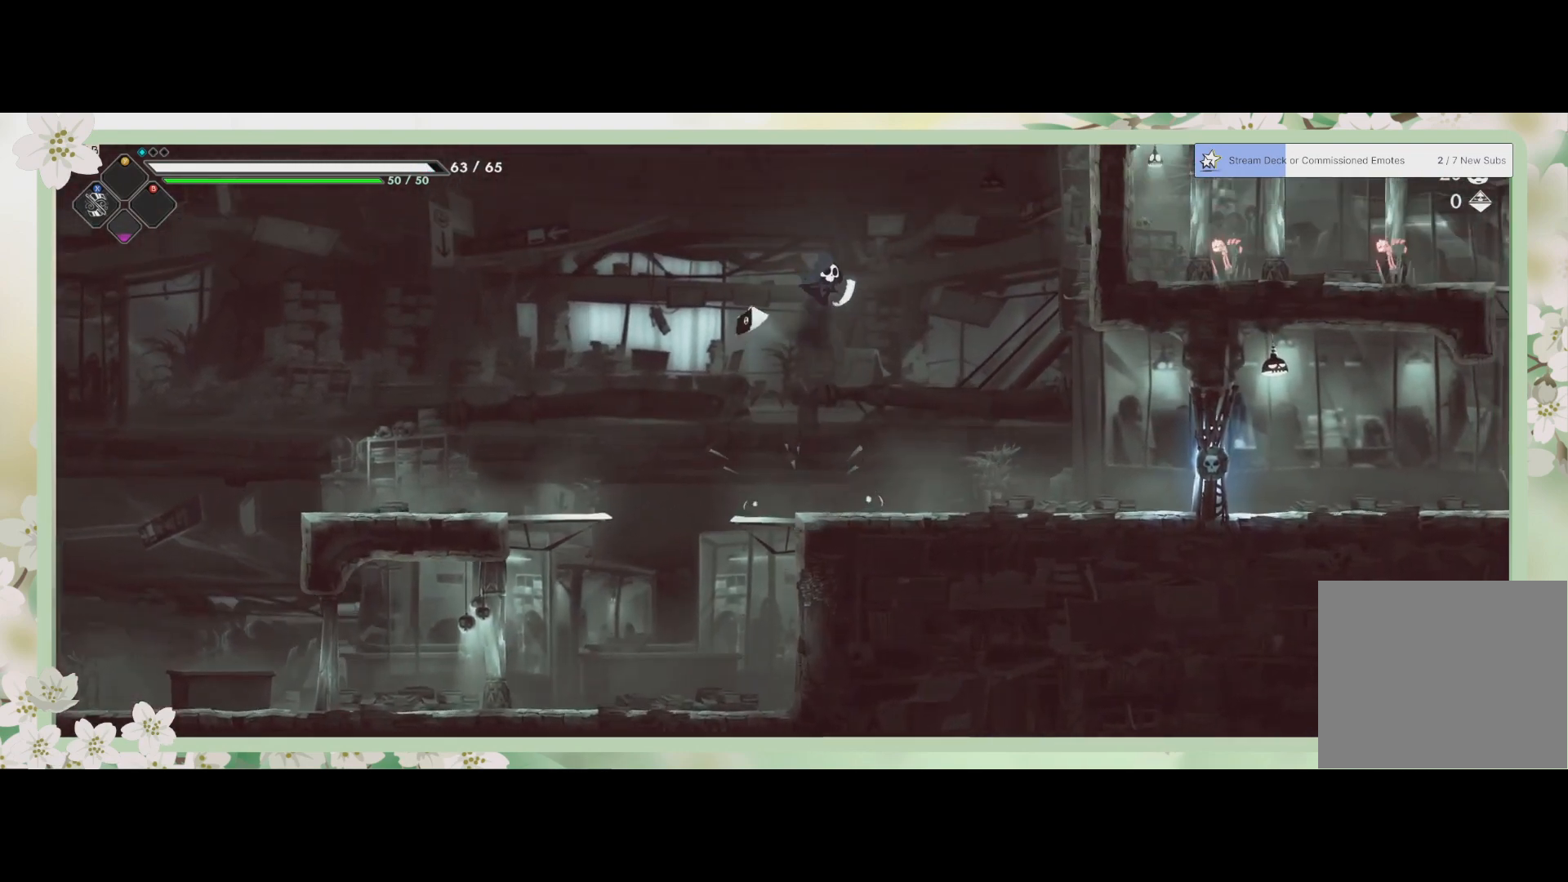
{"buttons": ["R2"], "left_stick": "right", "events": [[200, "left_stick", "right"], [500, "R2", "down"]]}
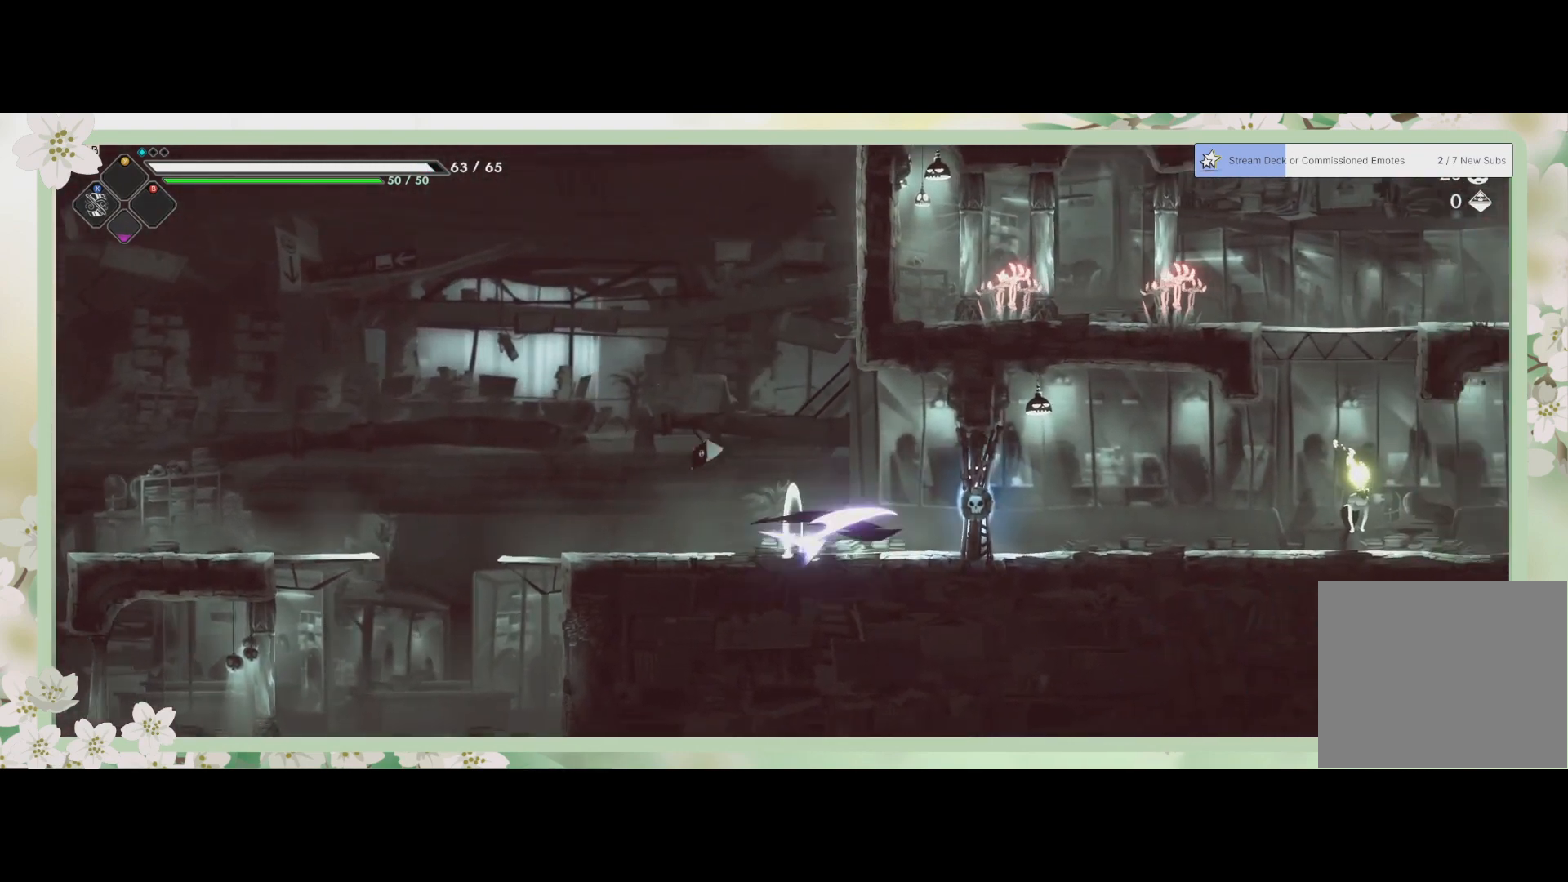
{"buttons": [], "left_stick": "right", "events": [[167, "R2", "up"]]}
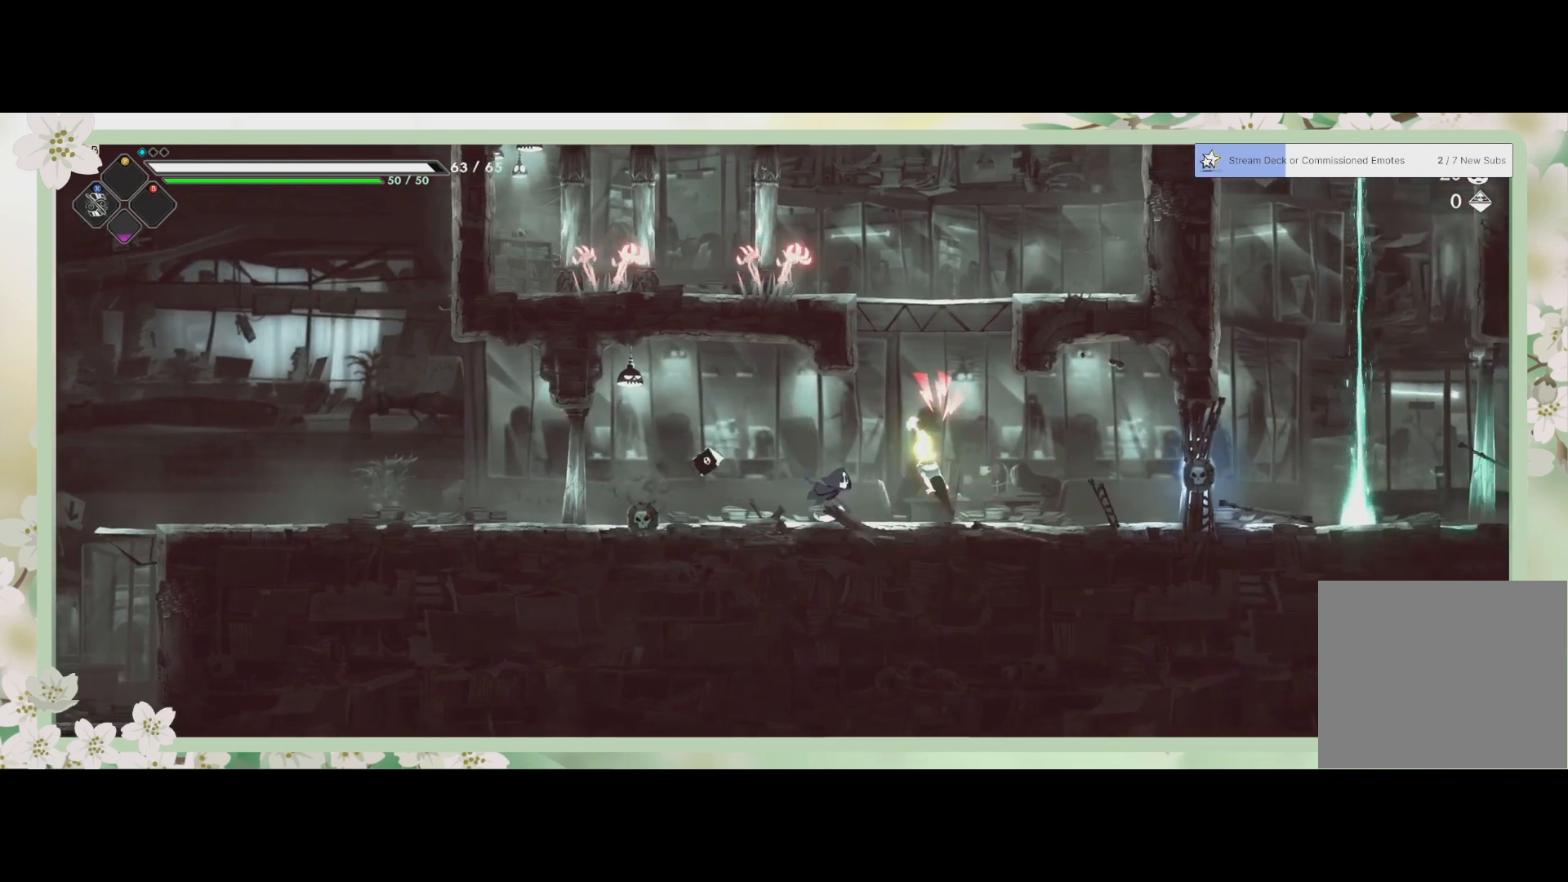
{"buttons": ["SQUARE"], "left_stick": "up", "events": [[67, "SQUARE", "down"], [67, "left_stick", "up-right"], [133, "SQUARE", "up"], [267, "SQUARE", "down"], [267, "left_stick", "up"], [300, "SQUARE", "up"], [400, "SQUARE", "down"], [467, "SQUARE", "up"], [500, "SQUARE", "down"]]}
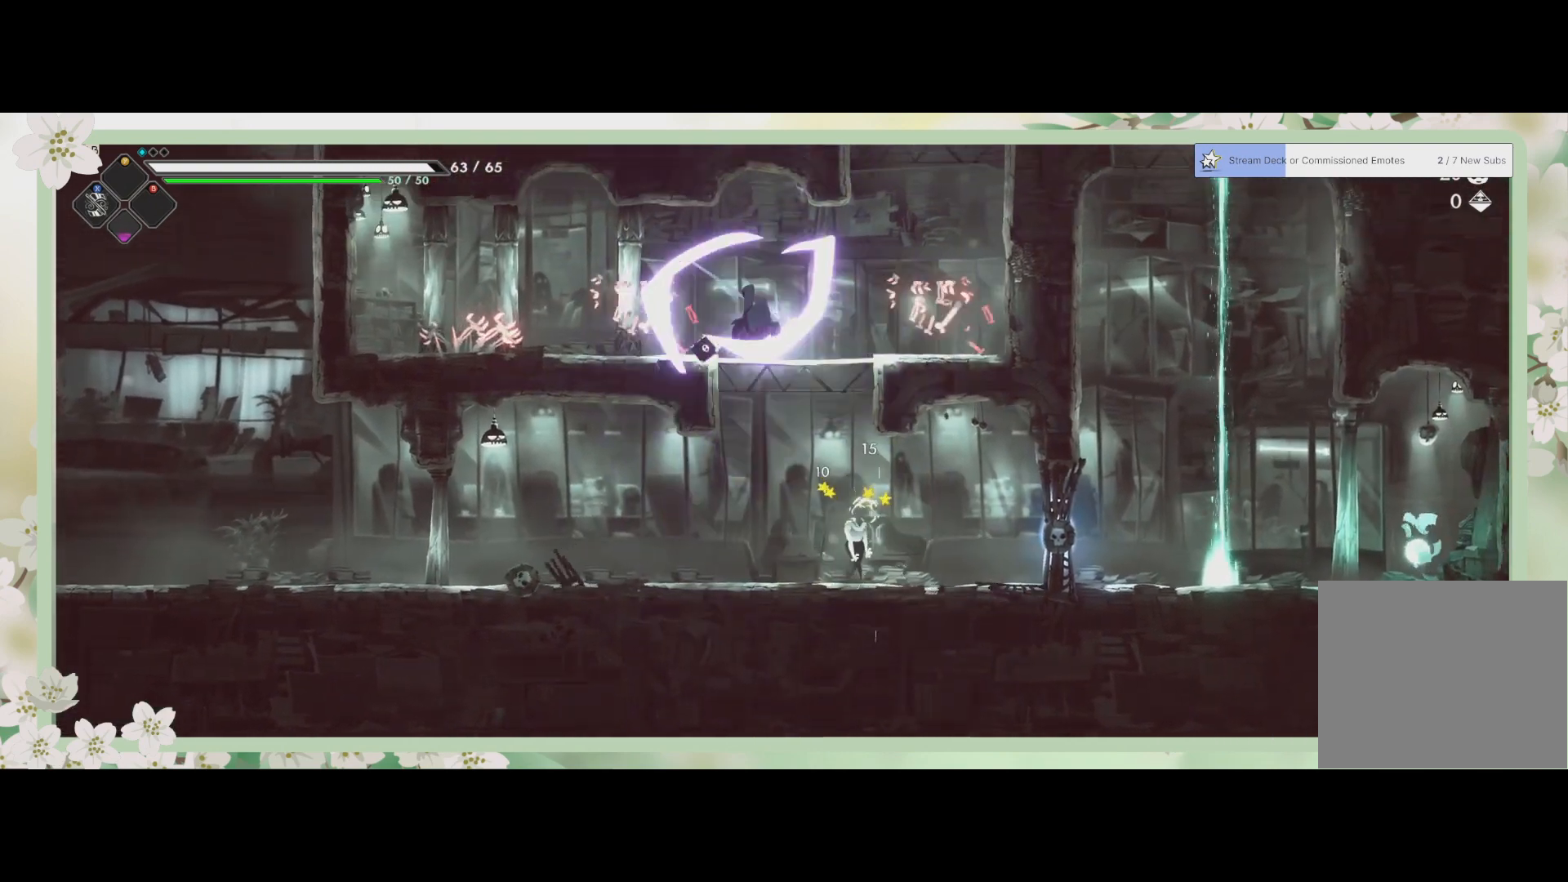
{"buttons": [], "left_stick": "down", "events": [[33, "left_stick", "up-right"], [67, "SQUARE", "up"], [133, "left_stick", "center"], [233, "left_stick", "down"], [333, "SQUARE", "down"], [433, "SQUARE", "up"]]}
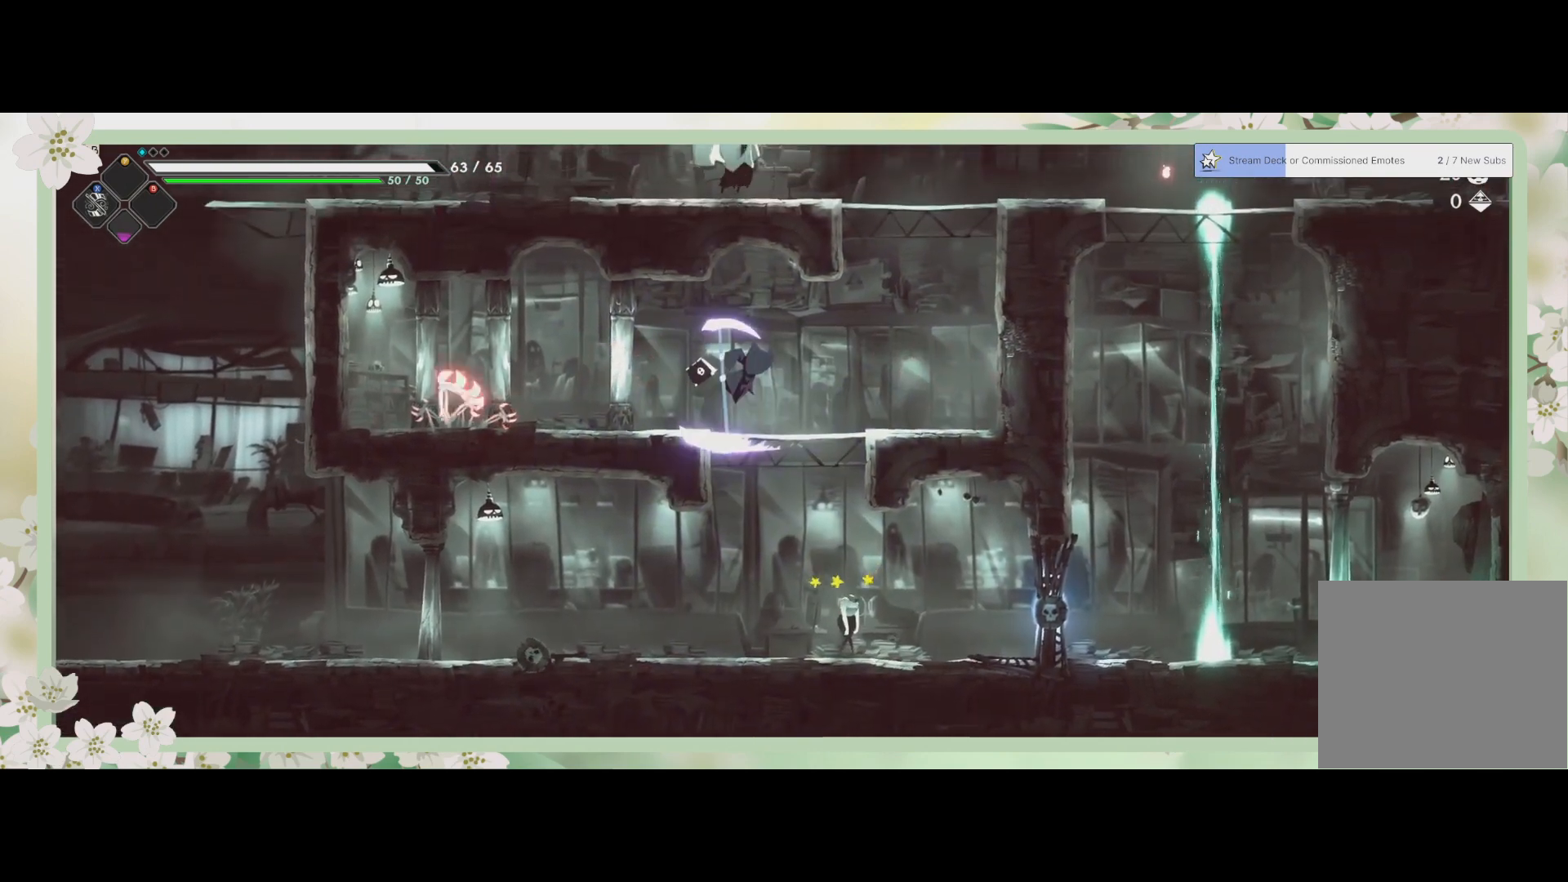
{"buttons": [], "left_stick": "down", "events": [[33, "SQUARE", "down"], [100, "SQUARE", "up"], [200, "SQUARE", "down"], [300, "SQUARE", "up"], [400, "SQUARE", "down"], [500, "SQUARE", "up"]]}
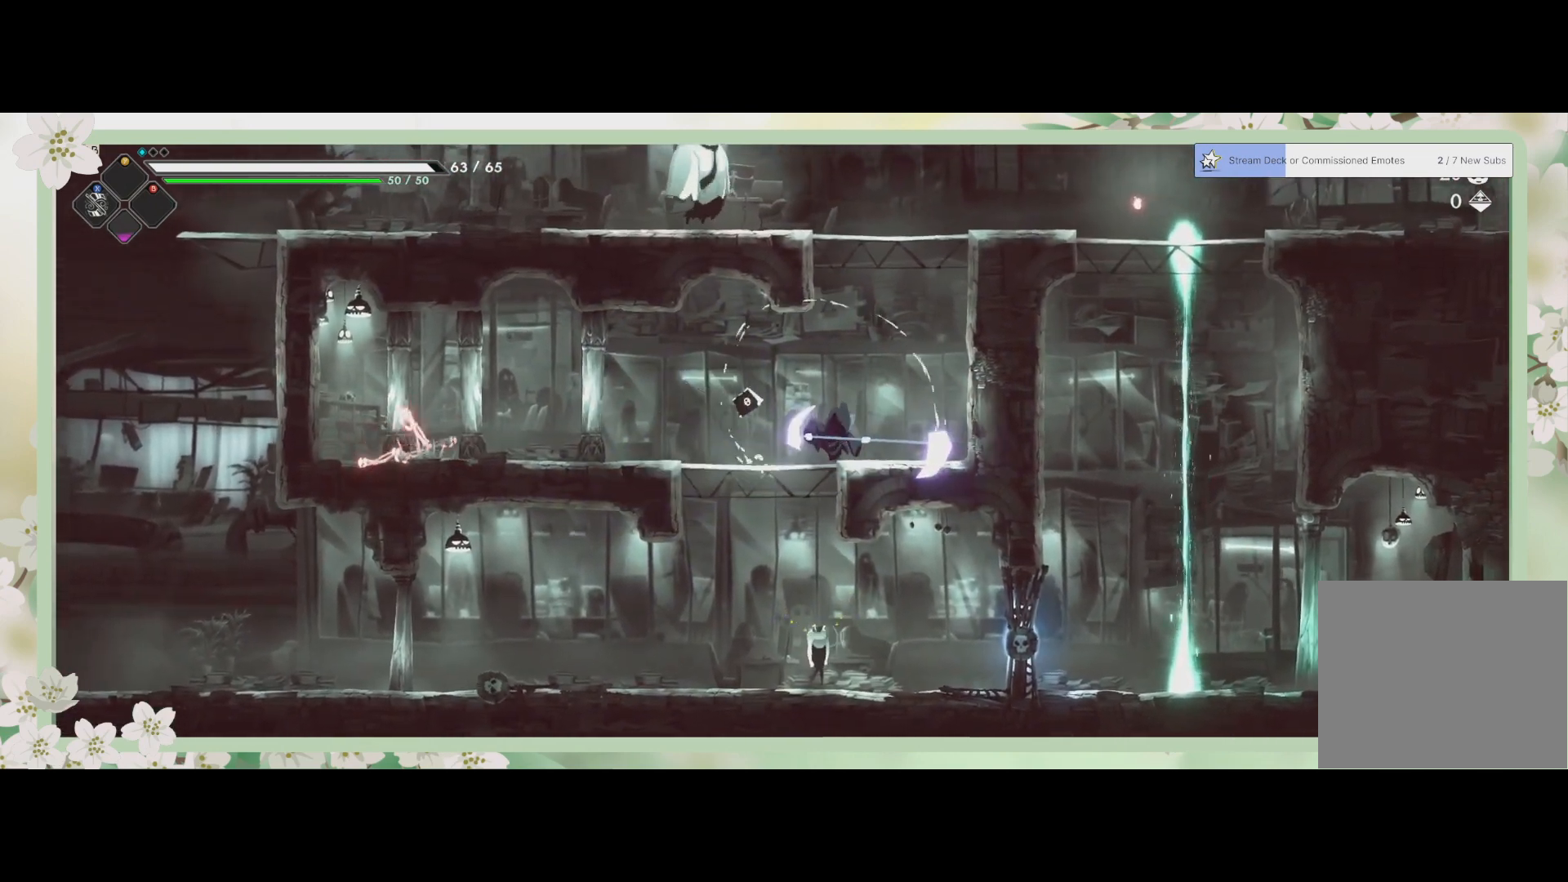
{"buttons": ["R2"], "left_stick": "left", "events": [[133, "SQUARE", "down"], [167, "SQUARE", "up"], [367, "left_stick", "left"], [500, "R2", "down"]]}
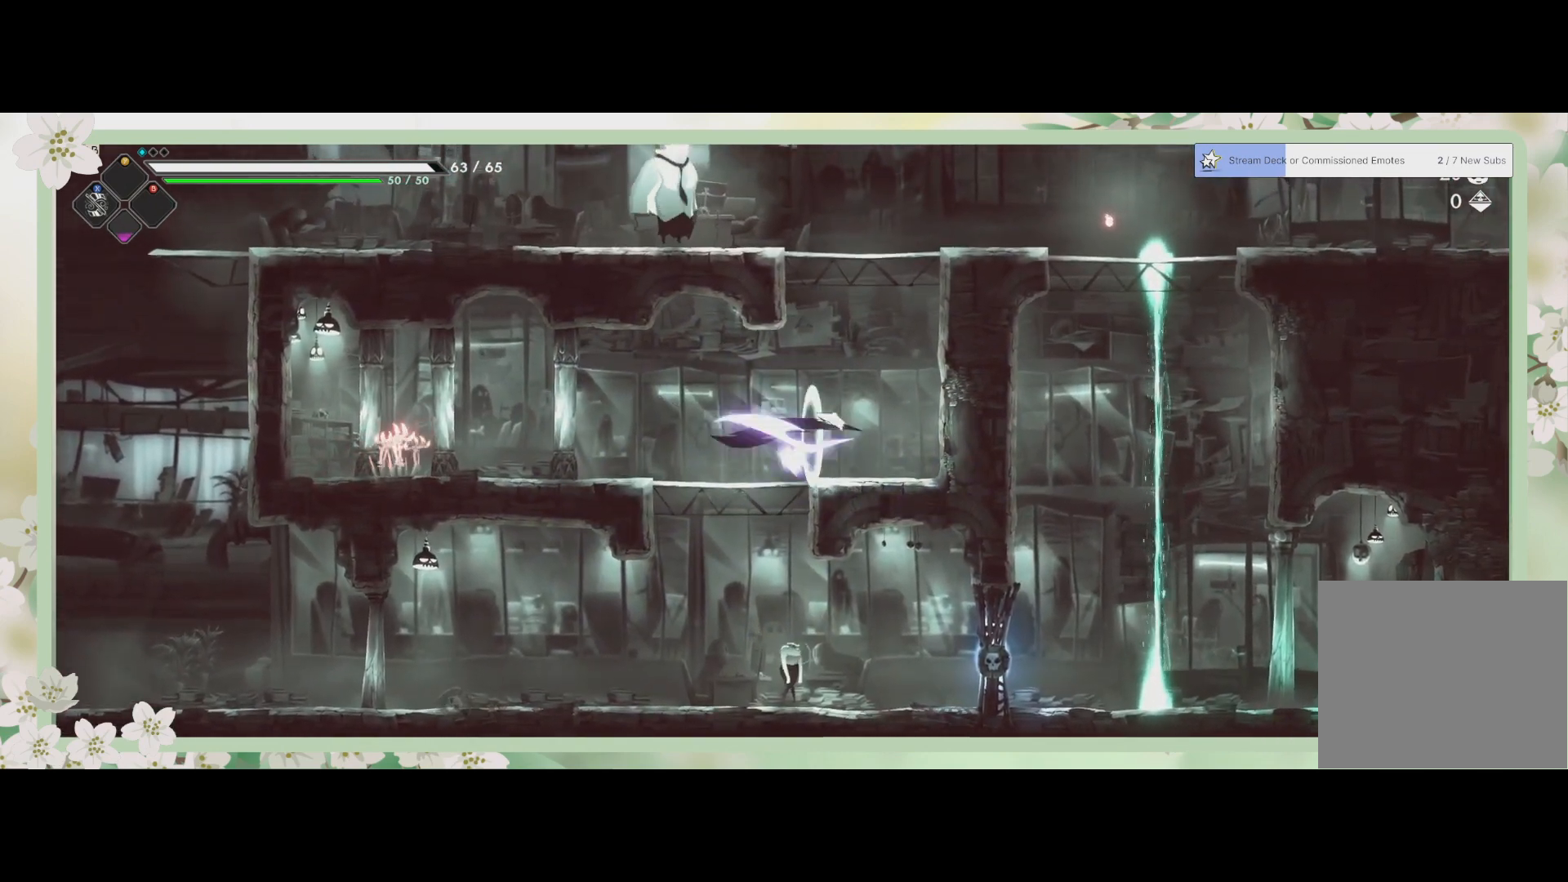
{"buttons": [], "left_stick": "down", "events": [[167, "R2", "up"], [200, "SQUARE", "down"], [333, "SQUARE", "up"], [400, "SQUARE", "down"], [433, "left_stick", "down"], [467, "SQUARE", "up"]]}
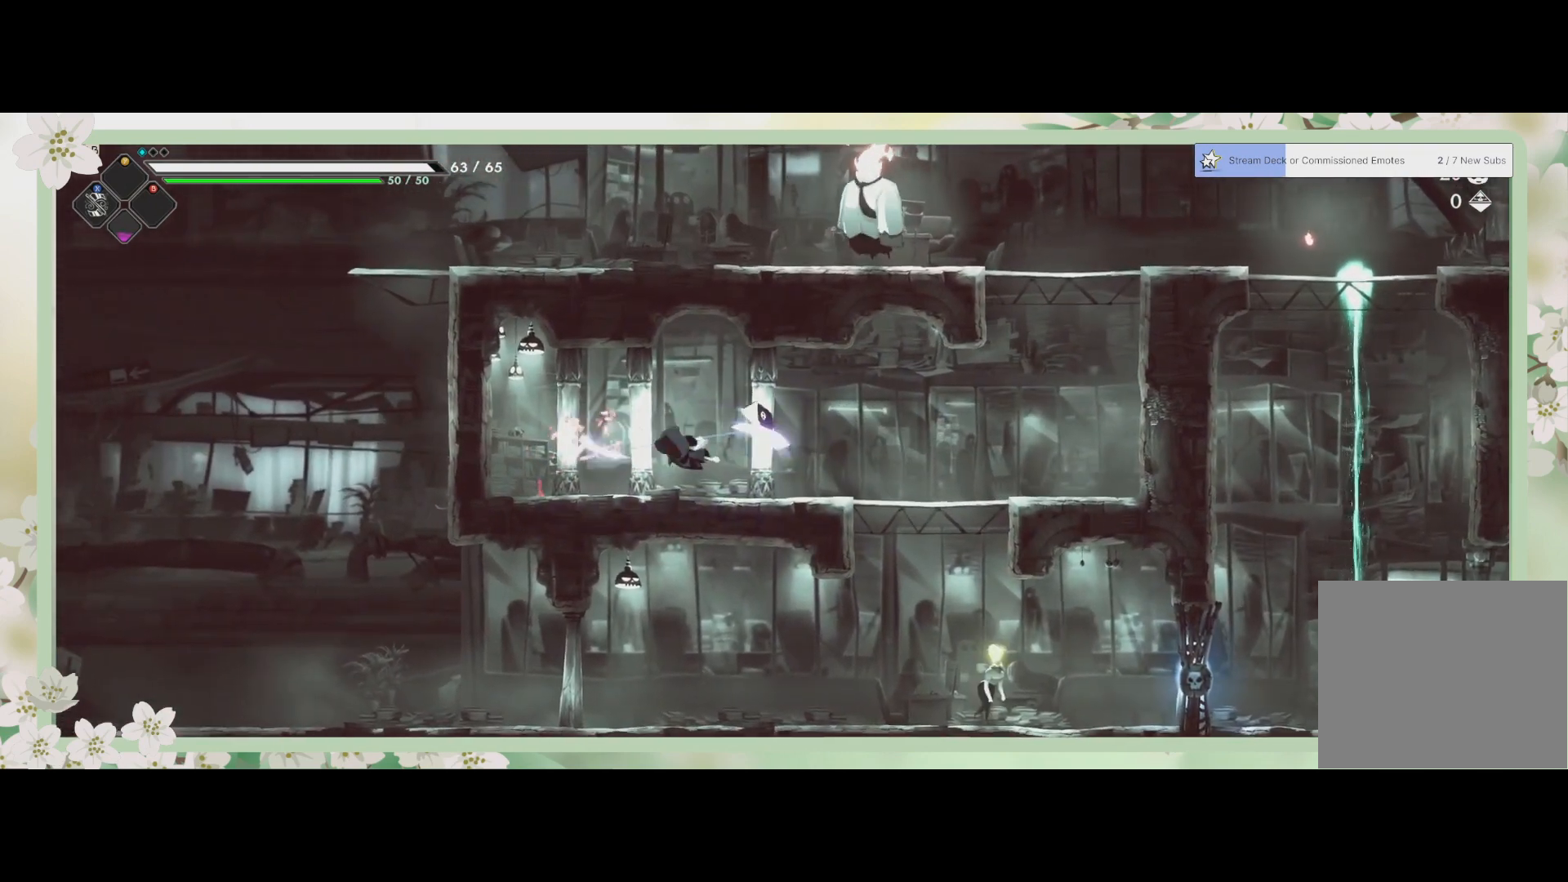
{"buttons": [], "left_stick": "right", "events": [[67, "SQUARE", "down"], [100, "SQUARE", "up"], [167, "left_stick", "down-right"], [333, "left_stick", "right"]]}
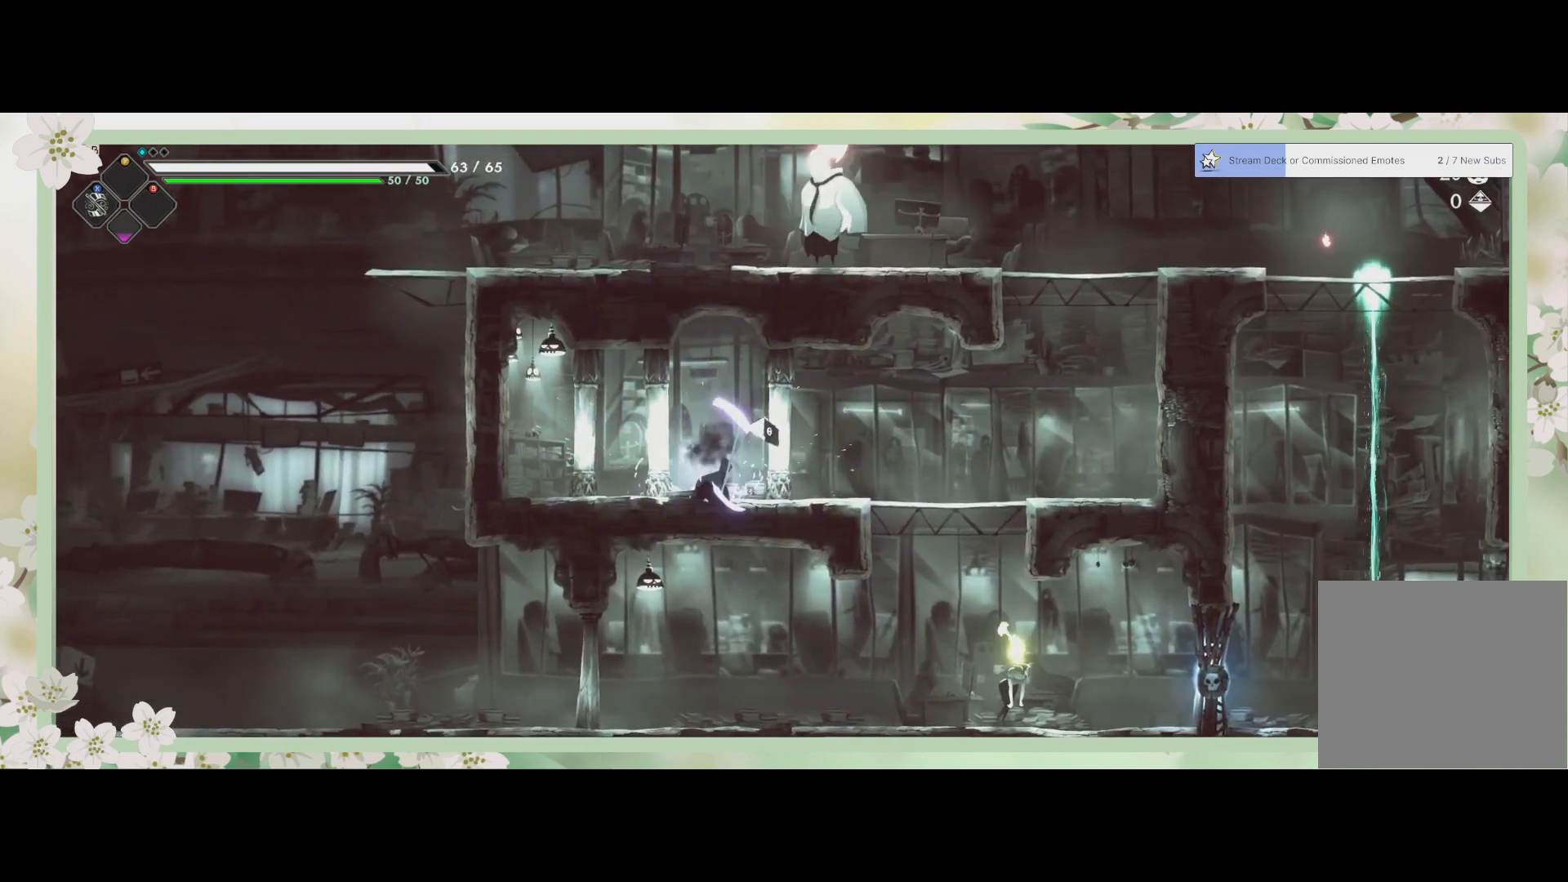
{"buttons": [], "left_stick": "right", "events": []}
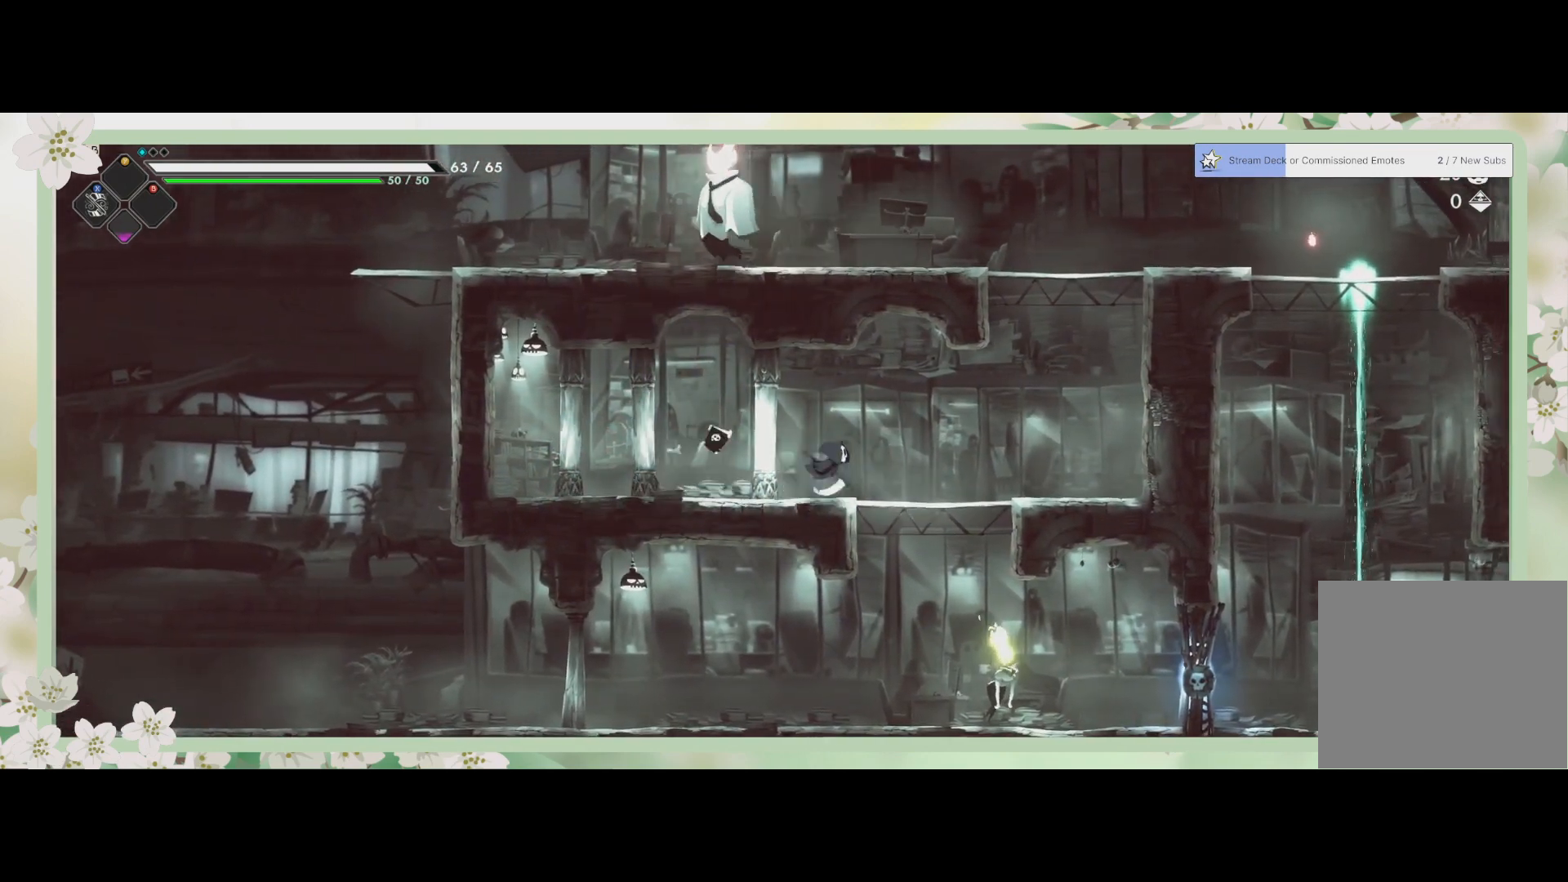
{"buttons": ["L3"], "left_stick": "down", "events": [[167, "left_stick", "down"], [233, "CROSS", "down"], [300, "L3", "down"], [333, "CROSS", "up"]]}
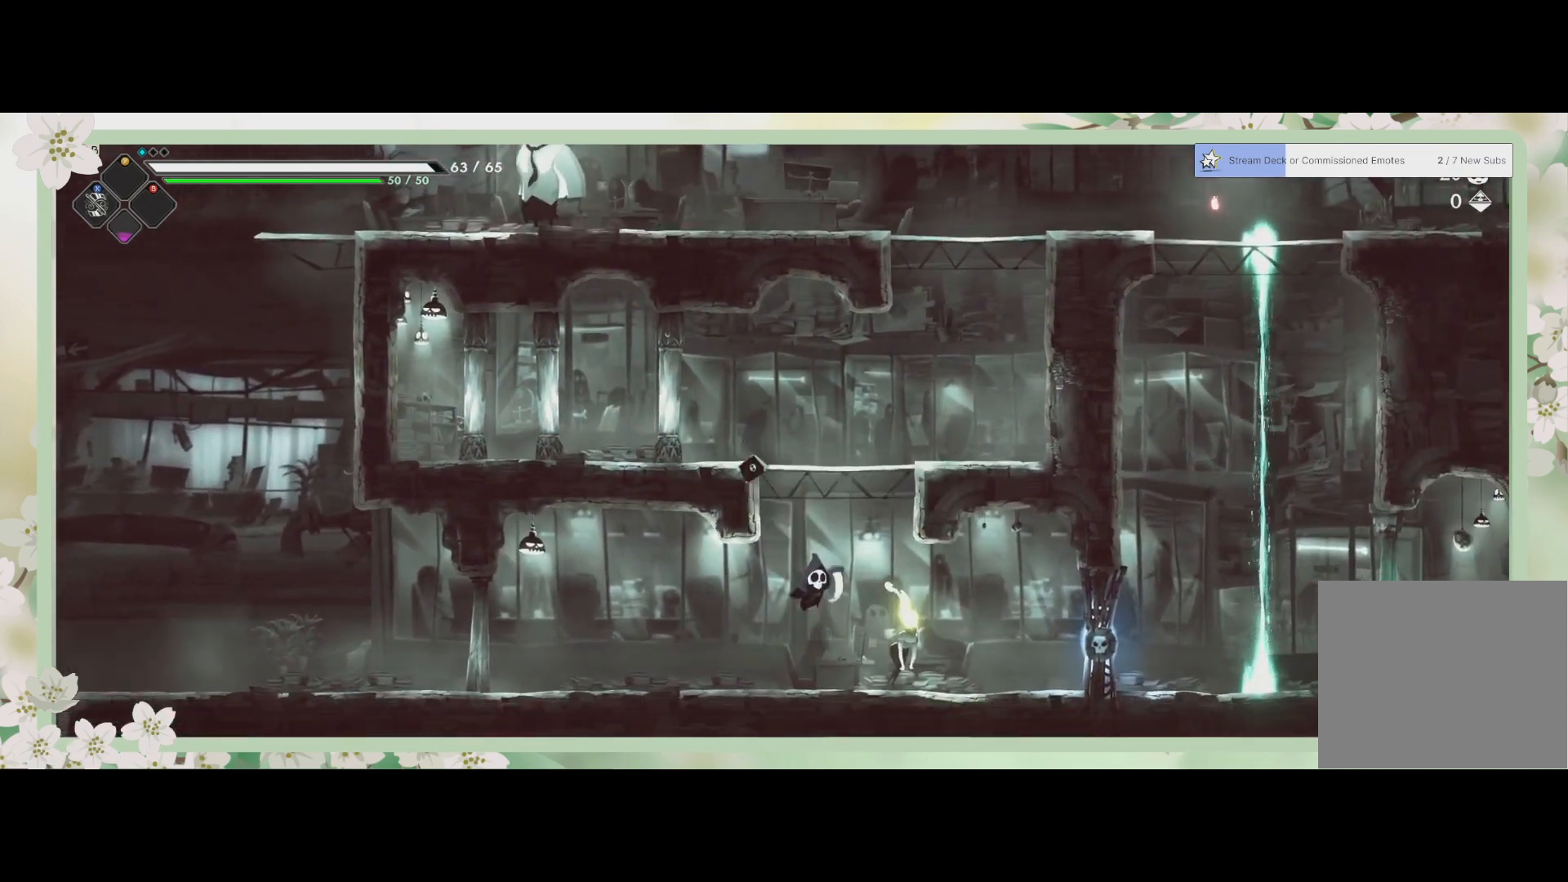
{"buttons": [], "left_stick": "center", "events": [[33, "L3", "up"], [67, "left_stick", "down-right"], [100, "SQUARE", "down"], [200, "SQUARE", "up"], [267, "SQUARE", "down"], [333, "SQUARE", "up"], [400, "SQUARE", "down"], [400, "left_stick", "center"], [467, "SQUARE", "up"]]}
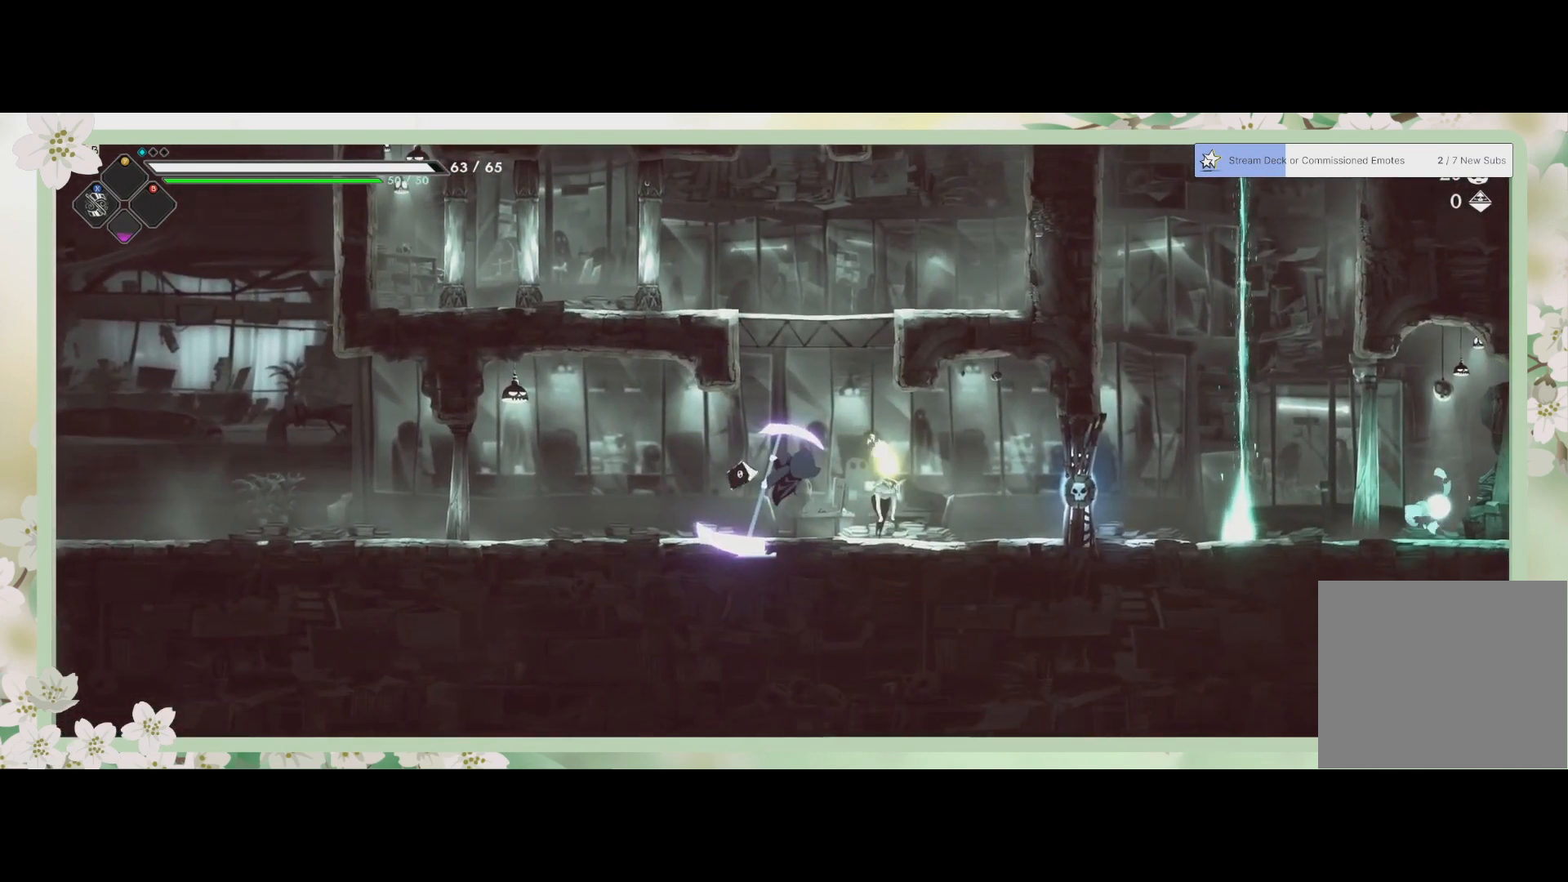
{"buttons": [], "left_stick": "center", "events": [[67, "SQUARE", "down"], [100, "SQUARE", "up"], [167, "SQUARE", "down"], [267, "SQUARE", "up"]]}
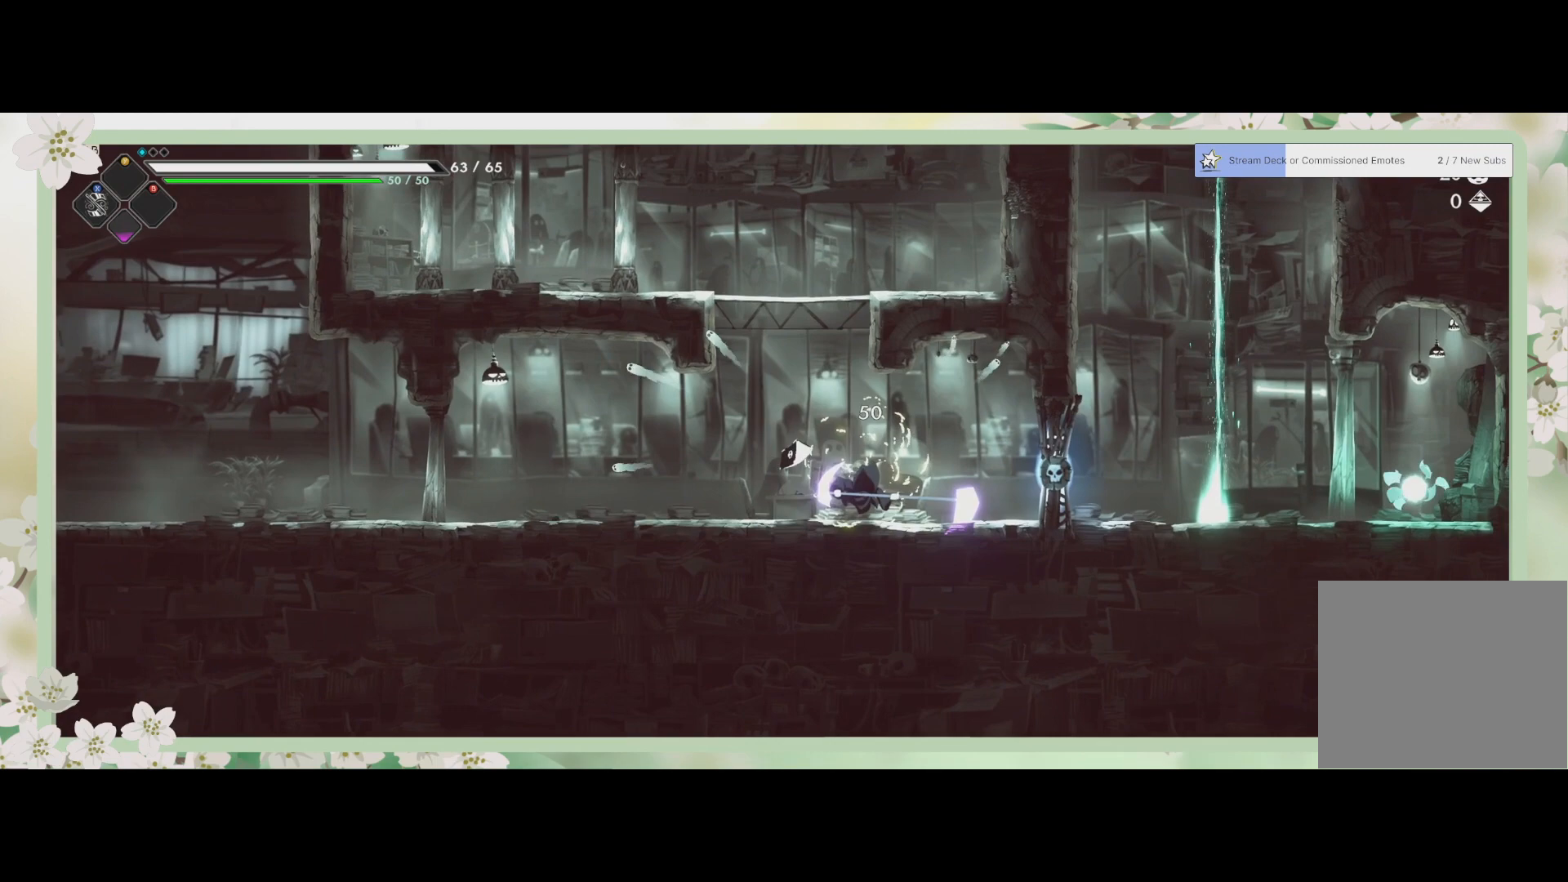
{"buttons": [], "left_stick": "center", "events": []}
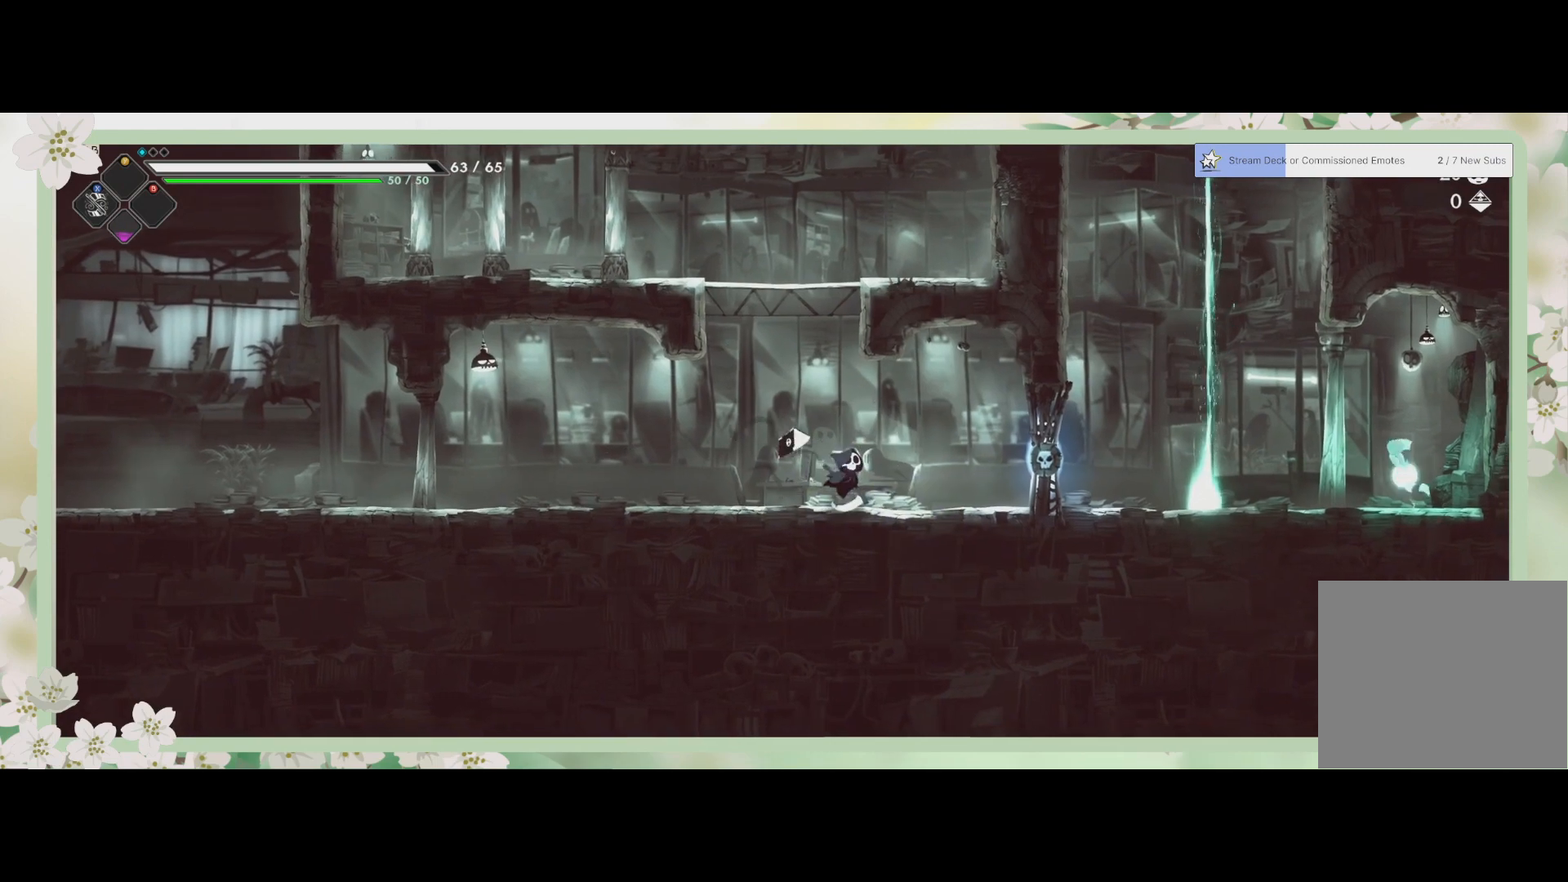
{"buttons": [], "left_stick": "right", "events": [[33, "left_stick", "right"], [400, "SQUARE", "down"], [500, "SQUARE", "up"]]}
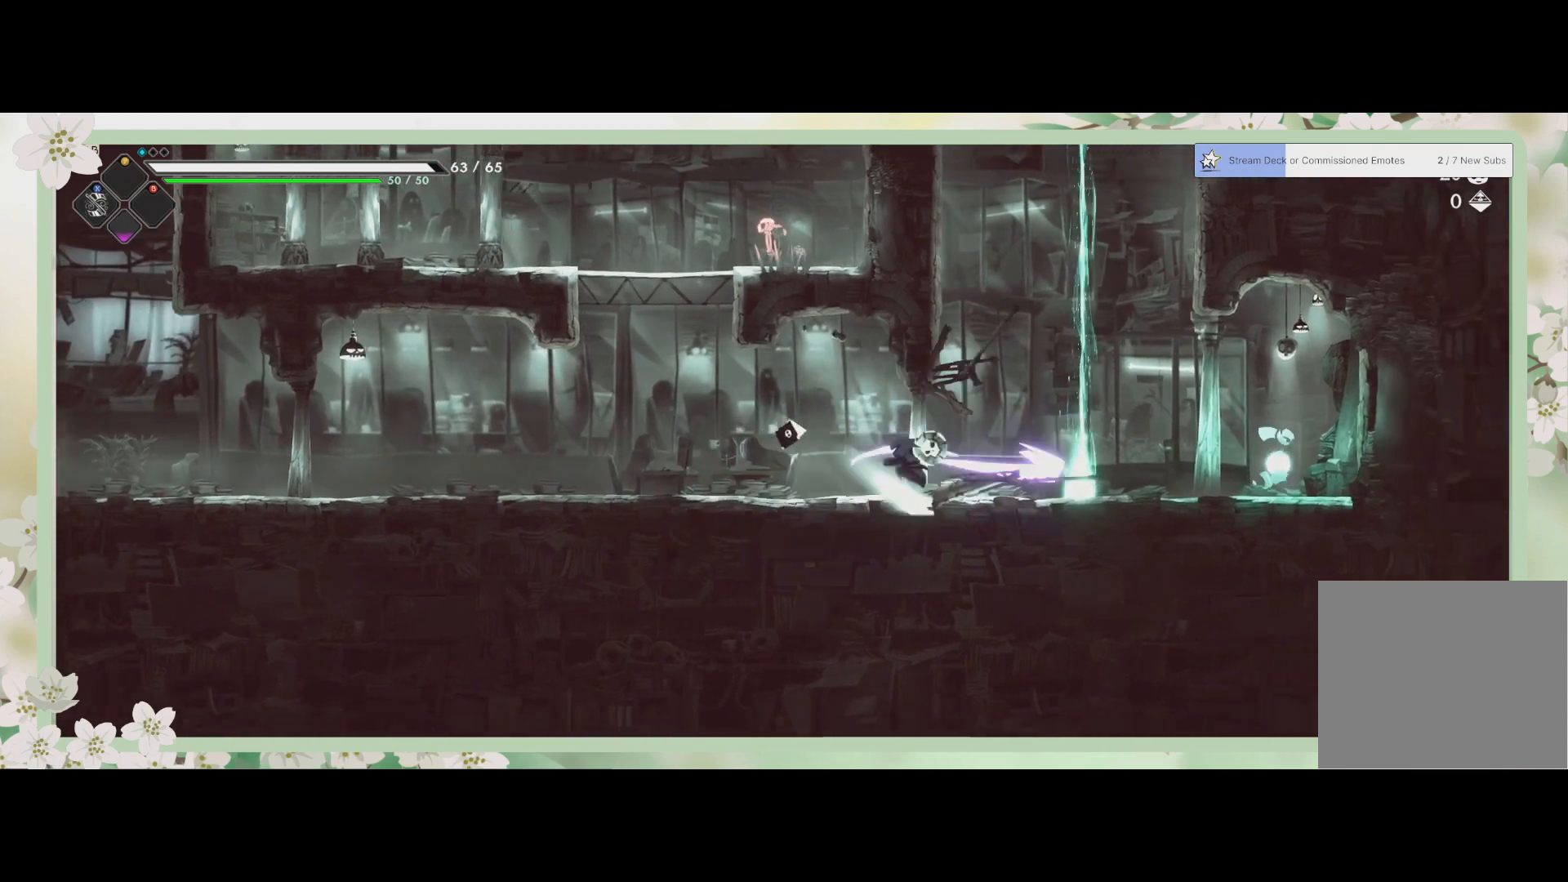
{"buttons": [], "left_stick": "right", "events": []}